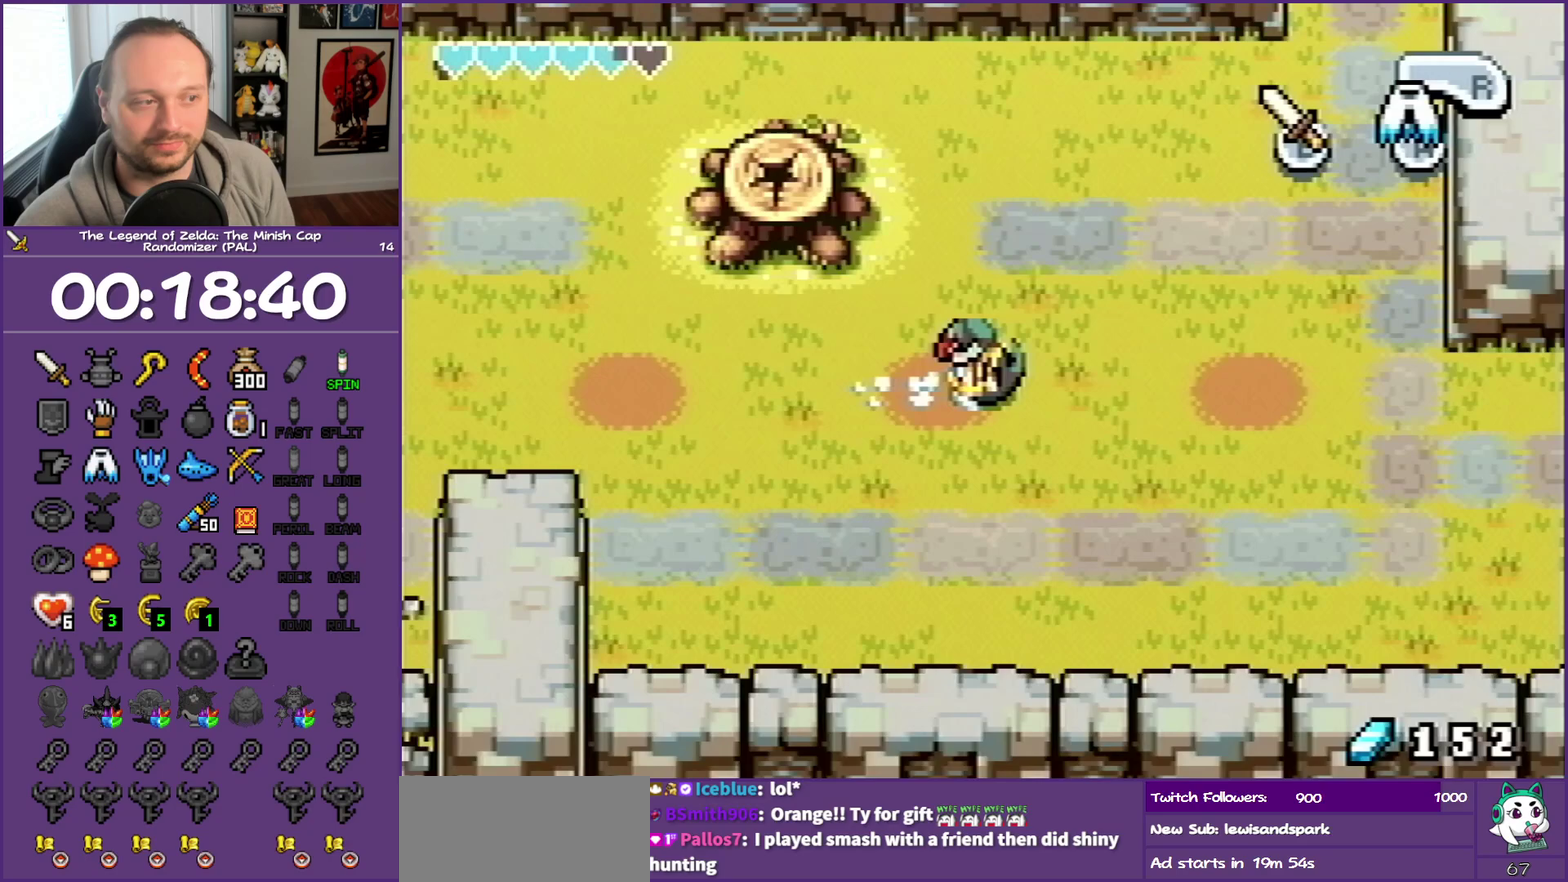
Gameplay with a controller (Nintendo layout); each line is a JSON object with the inputs held at the frame after it. "events" lists button and stick changes between this image and that frame as [ms after this image, input, new state], when the widget could be followed in between. Not read: L3 R3.
{"buttons": ["DPAD_RIGHT"], "events": [[317, "R1", "down"], [500, "R1", "up"]]}
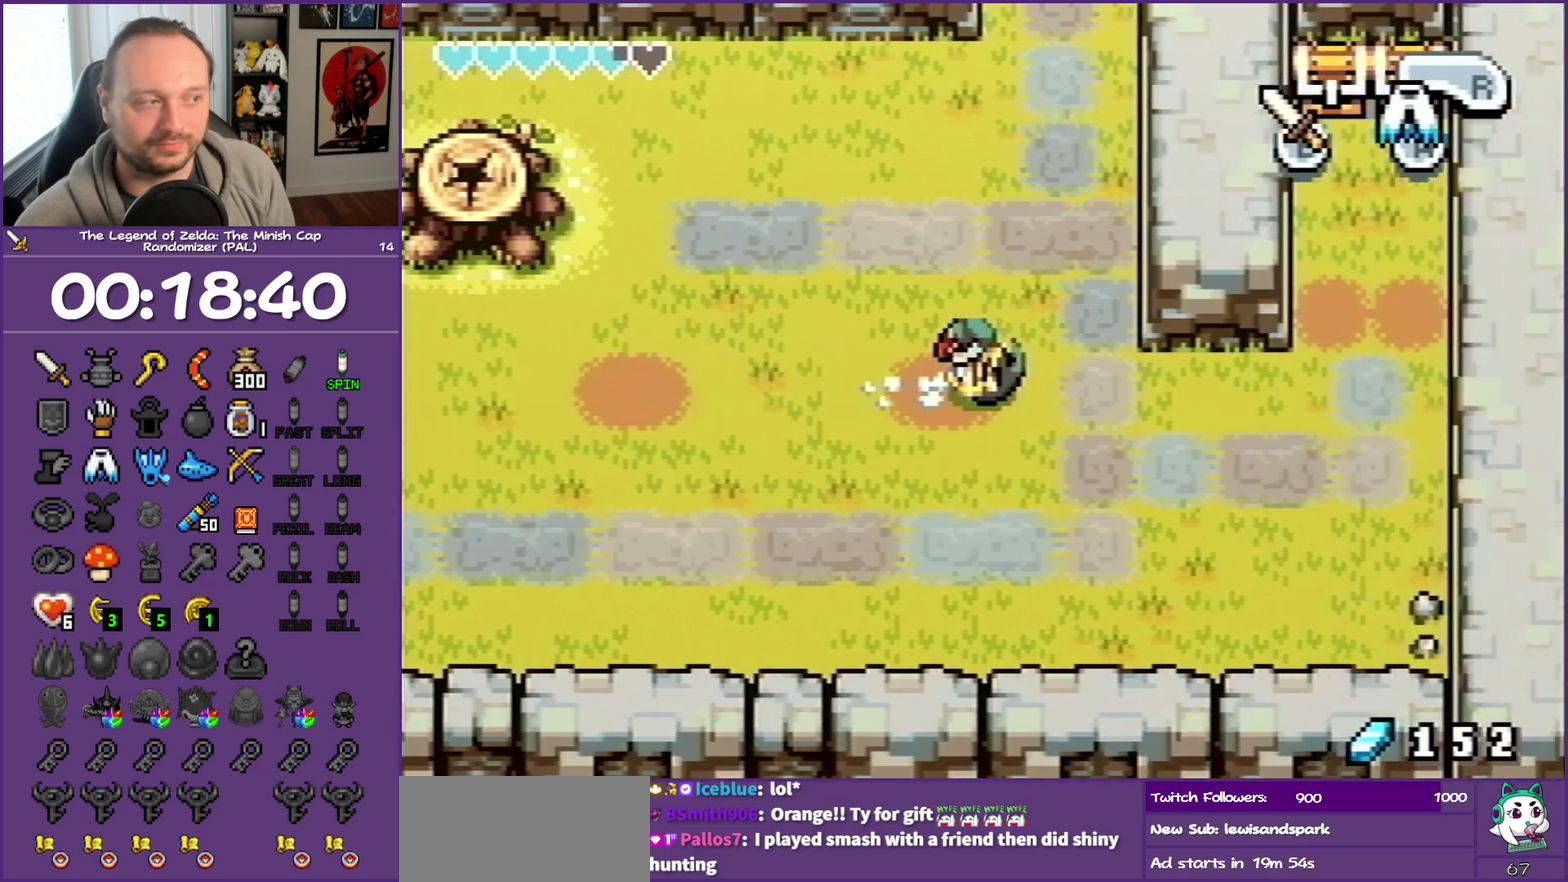
{"buttons": ["DPAD_RIGHT"], "events": []}
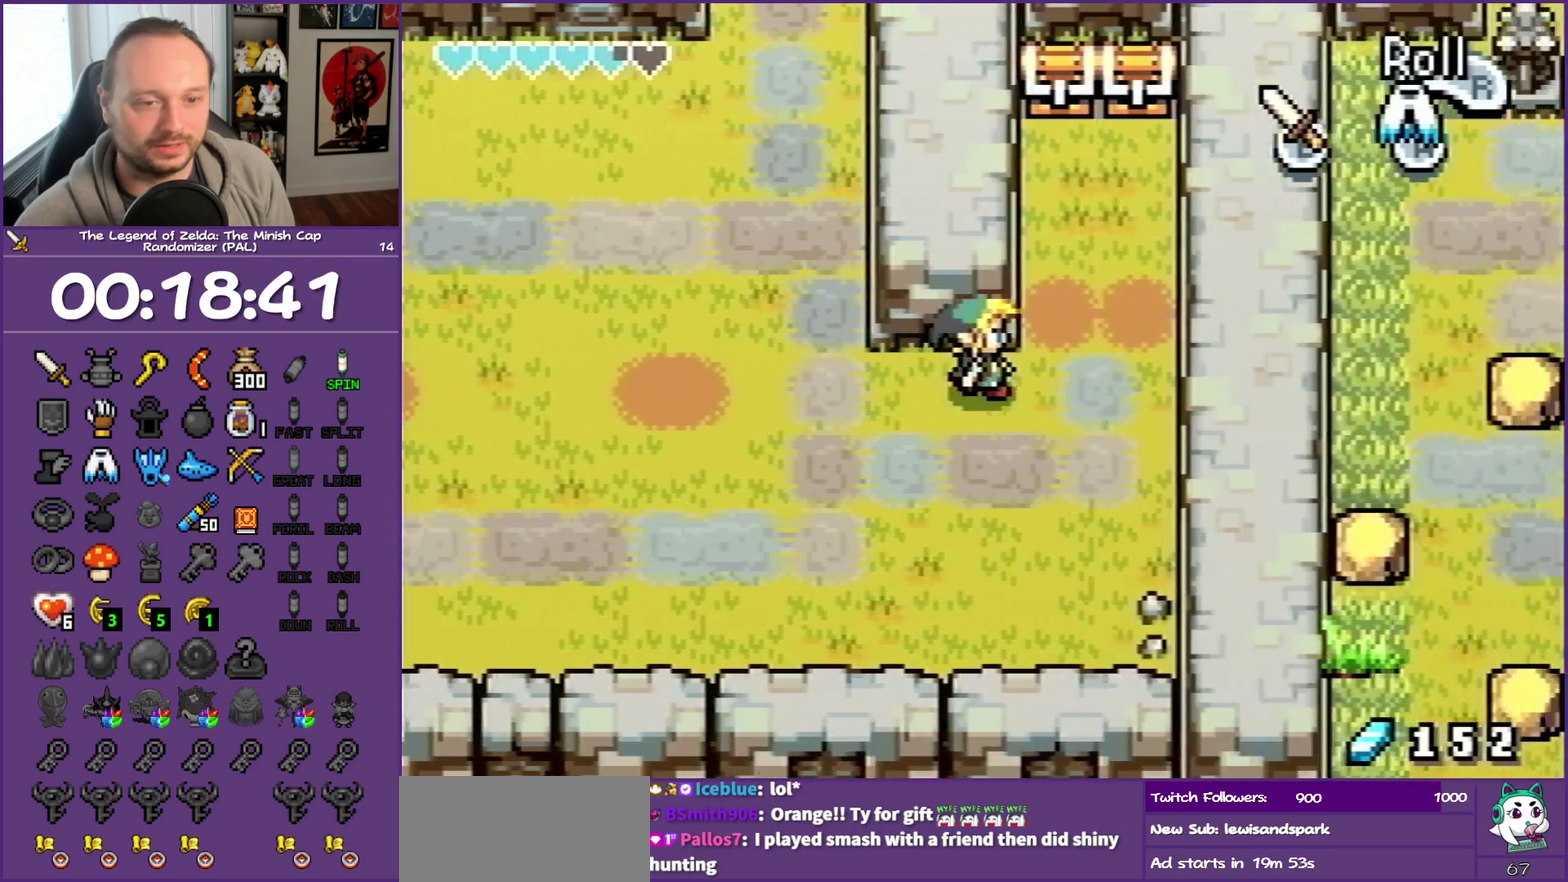
{"buttons": ["DPAD_UP"], "events": [[67, "DPAD_UP", "down"], [150, "DPAD_RIGHT", "up"]]}
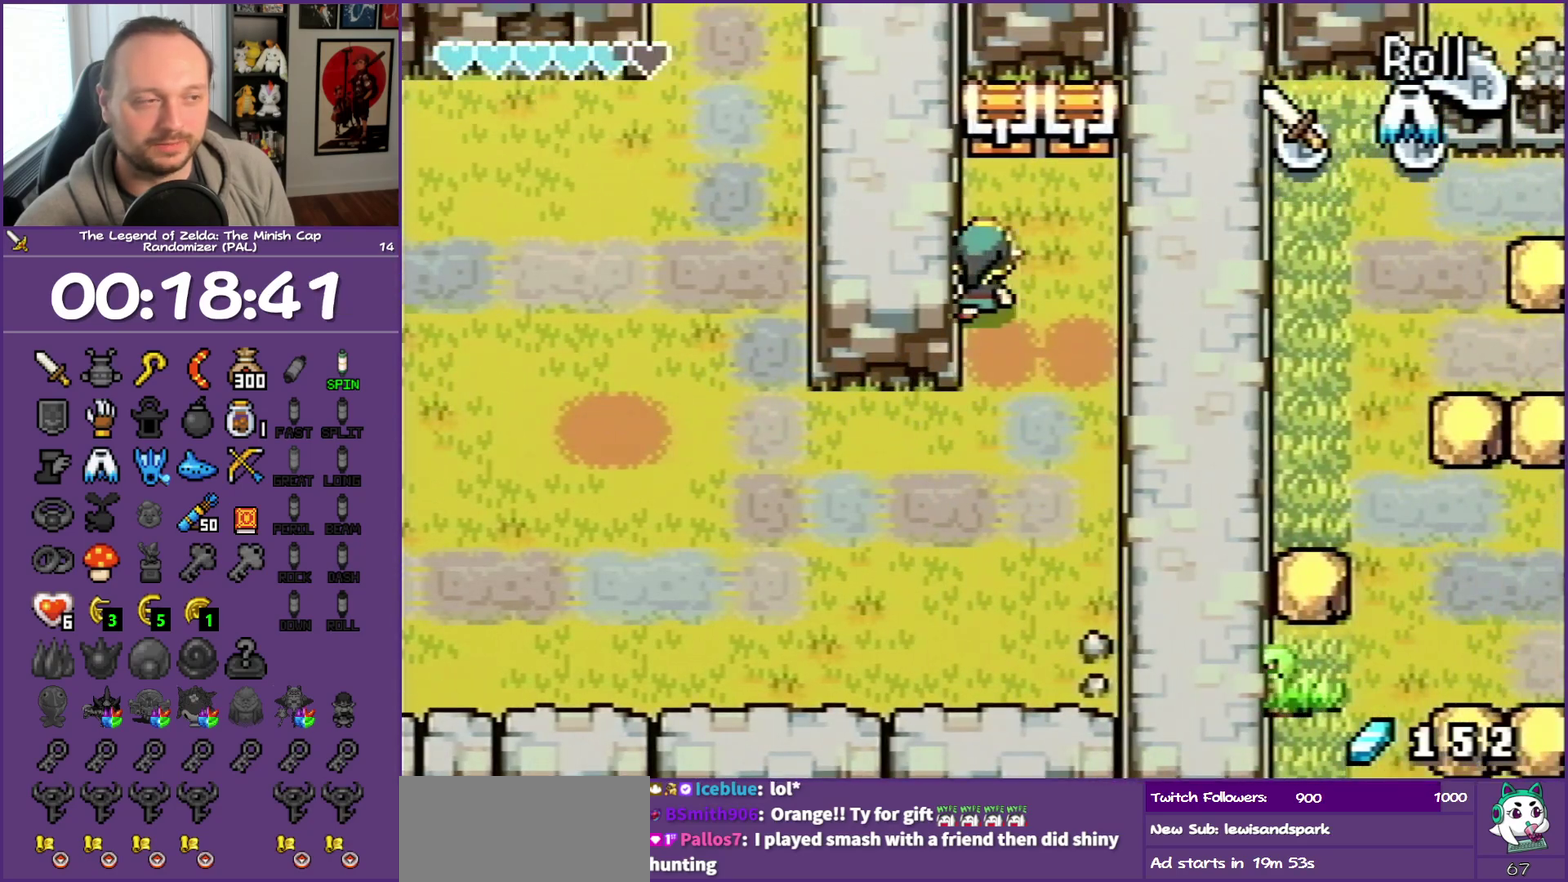
{"buttons": ["R1", "DPAD_UP"], "events": [[417, "R1", "down"]]}
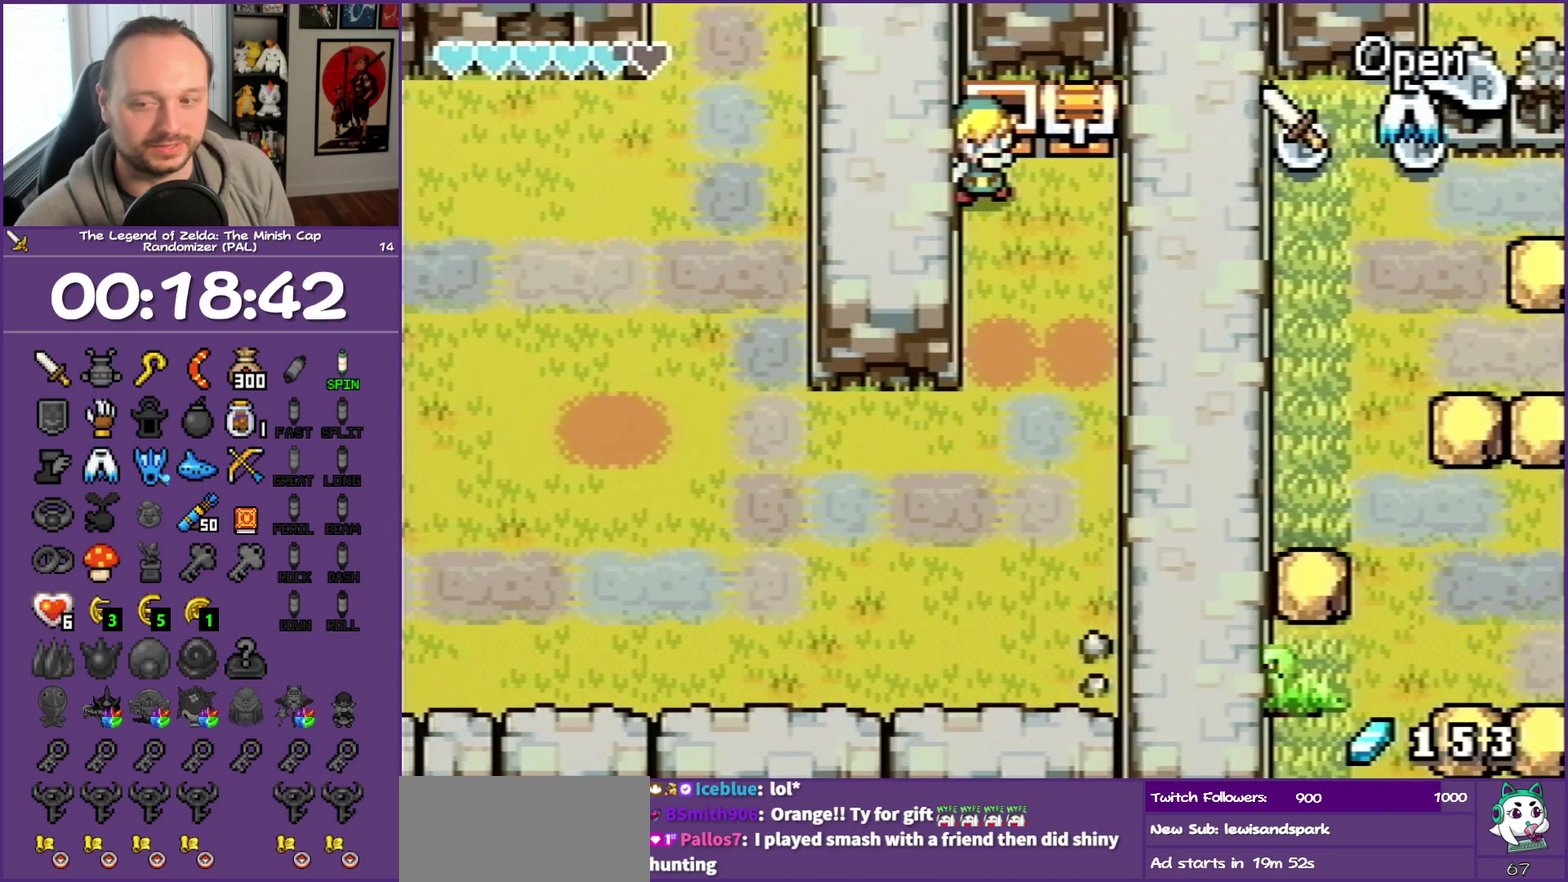
{"buttons": ["B", "DPAD_LEFT"]}
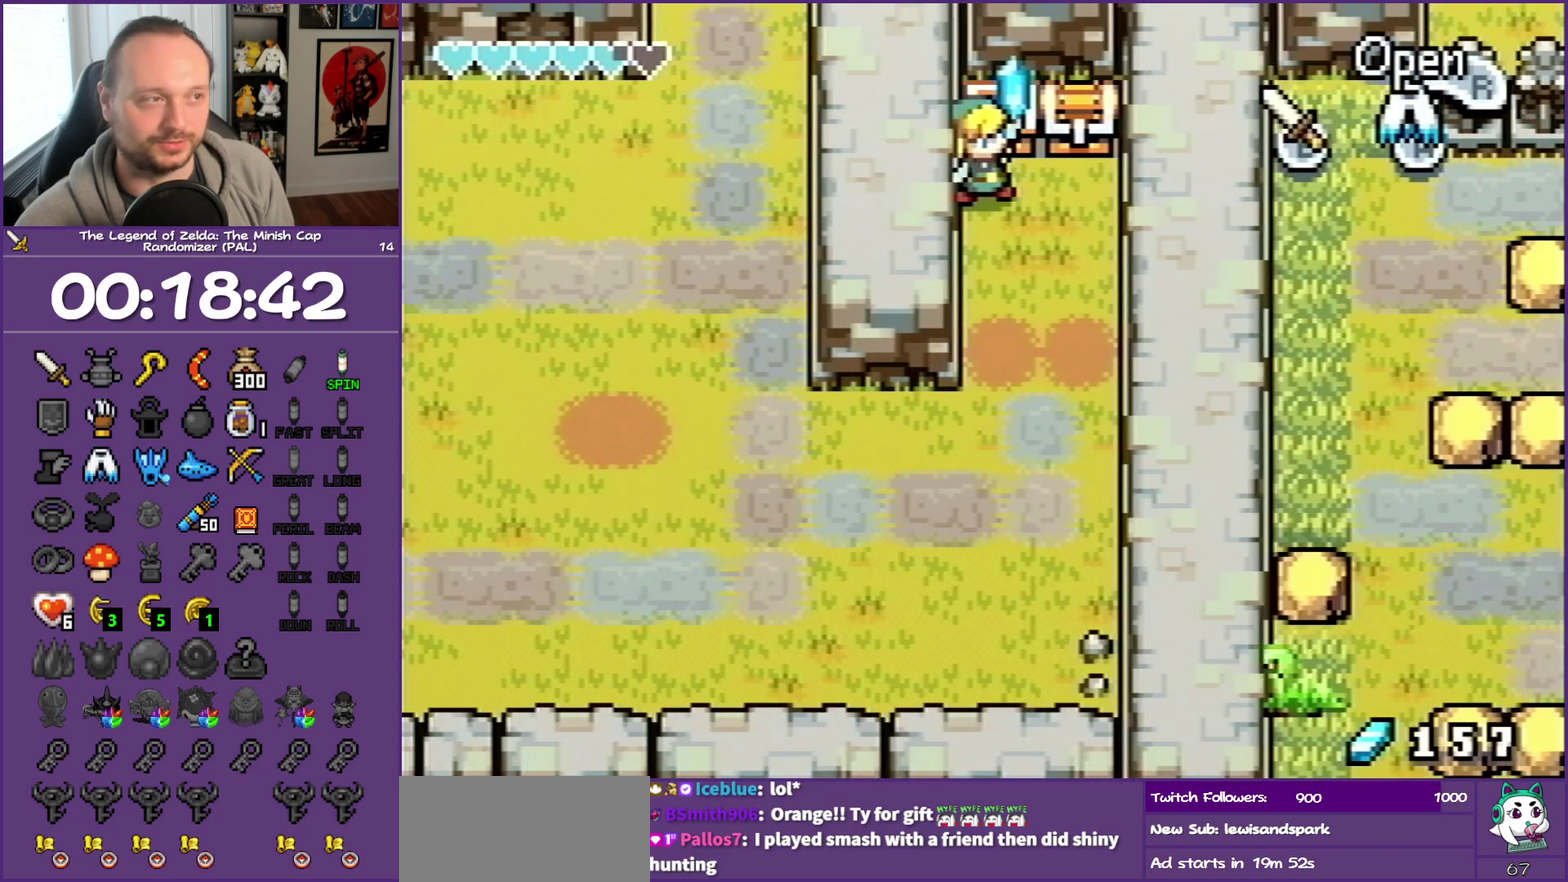
{"buttons": ["B", "DPAD_RIGHT"]}
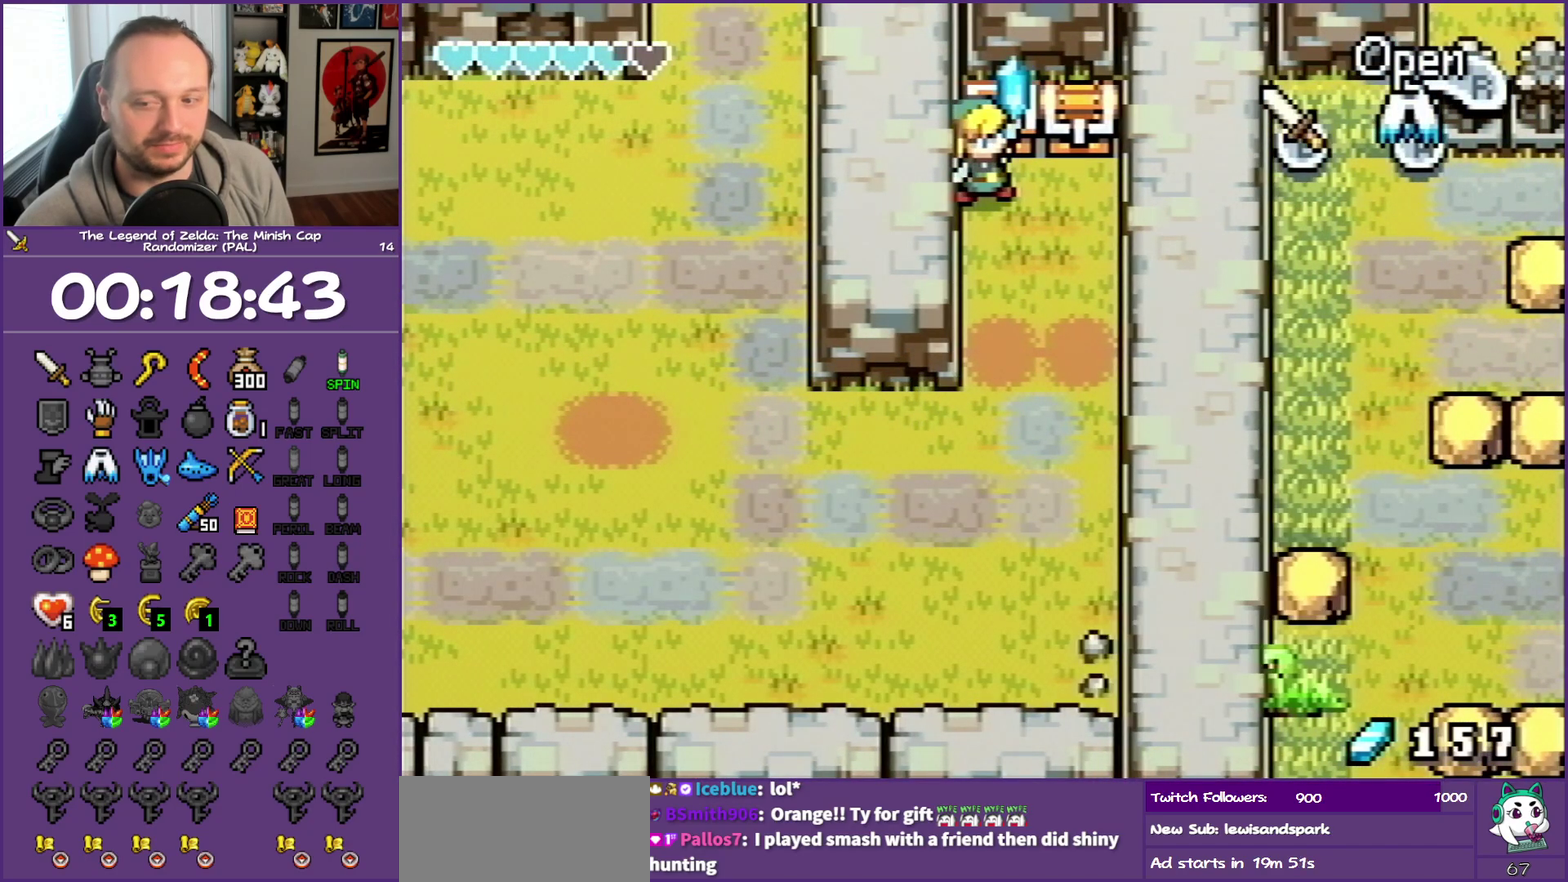
{"buttons": ["DPAD_RIGHT"], "events": [[83, "B", "up"]]}
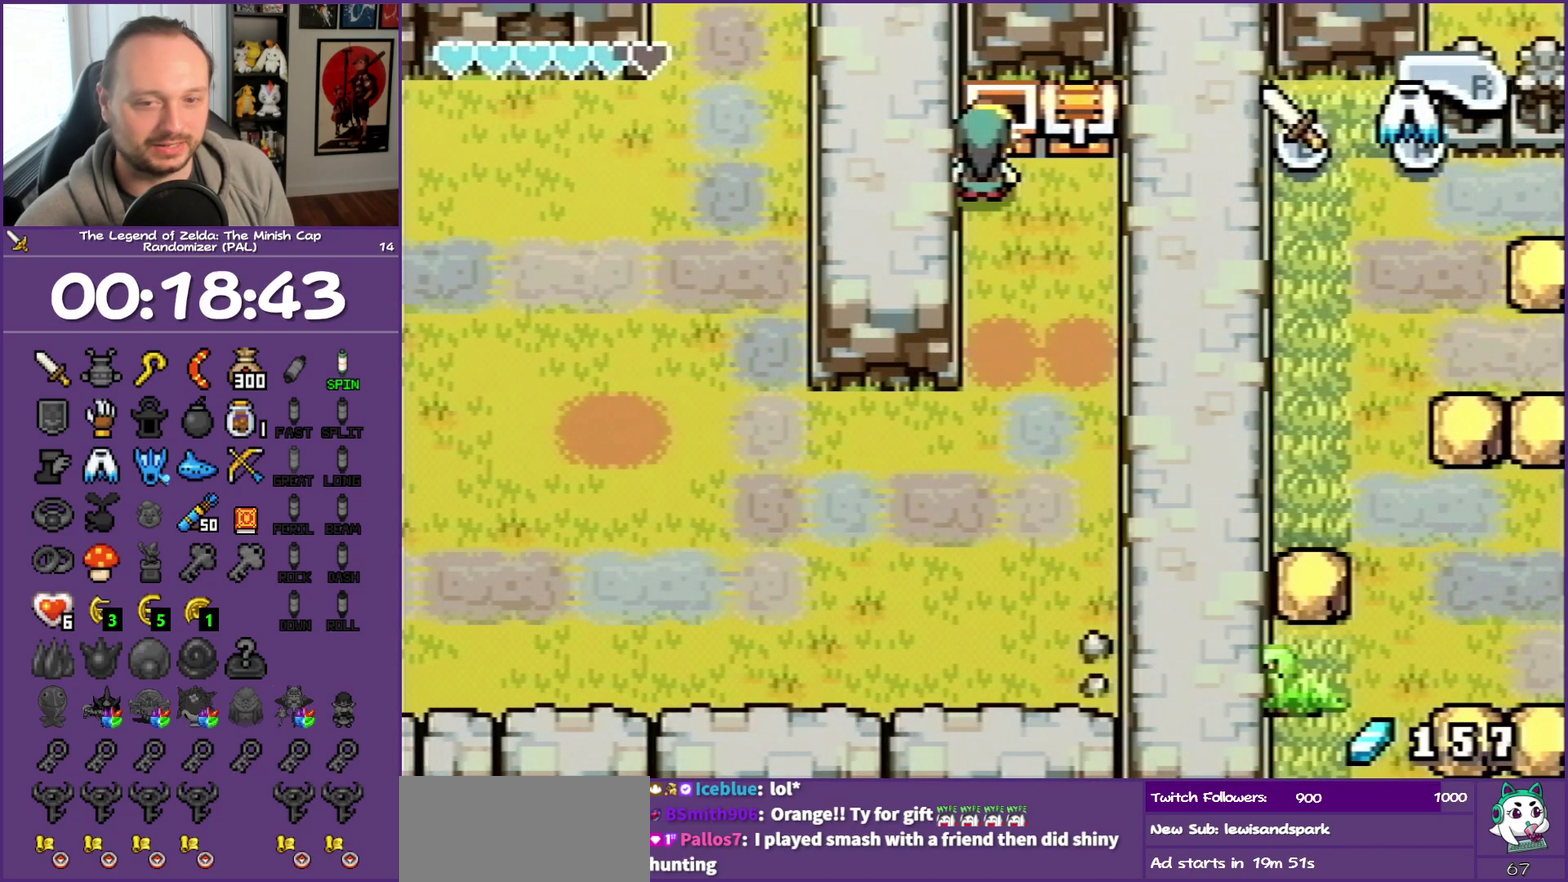
{"buttons": ["DPAD_RIGHT"], "events": []}
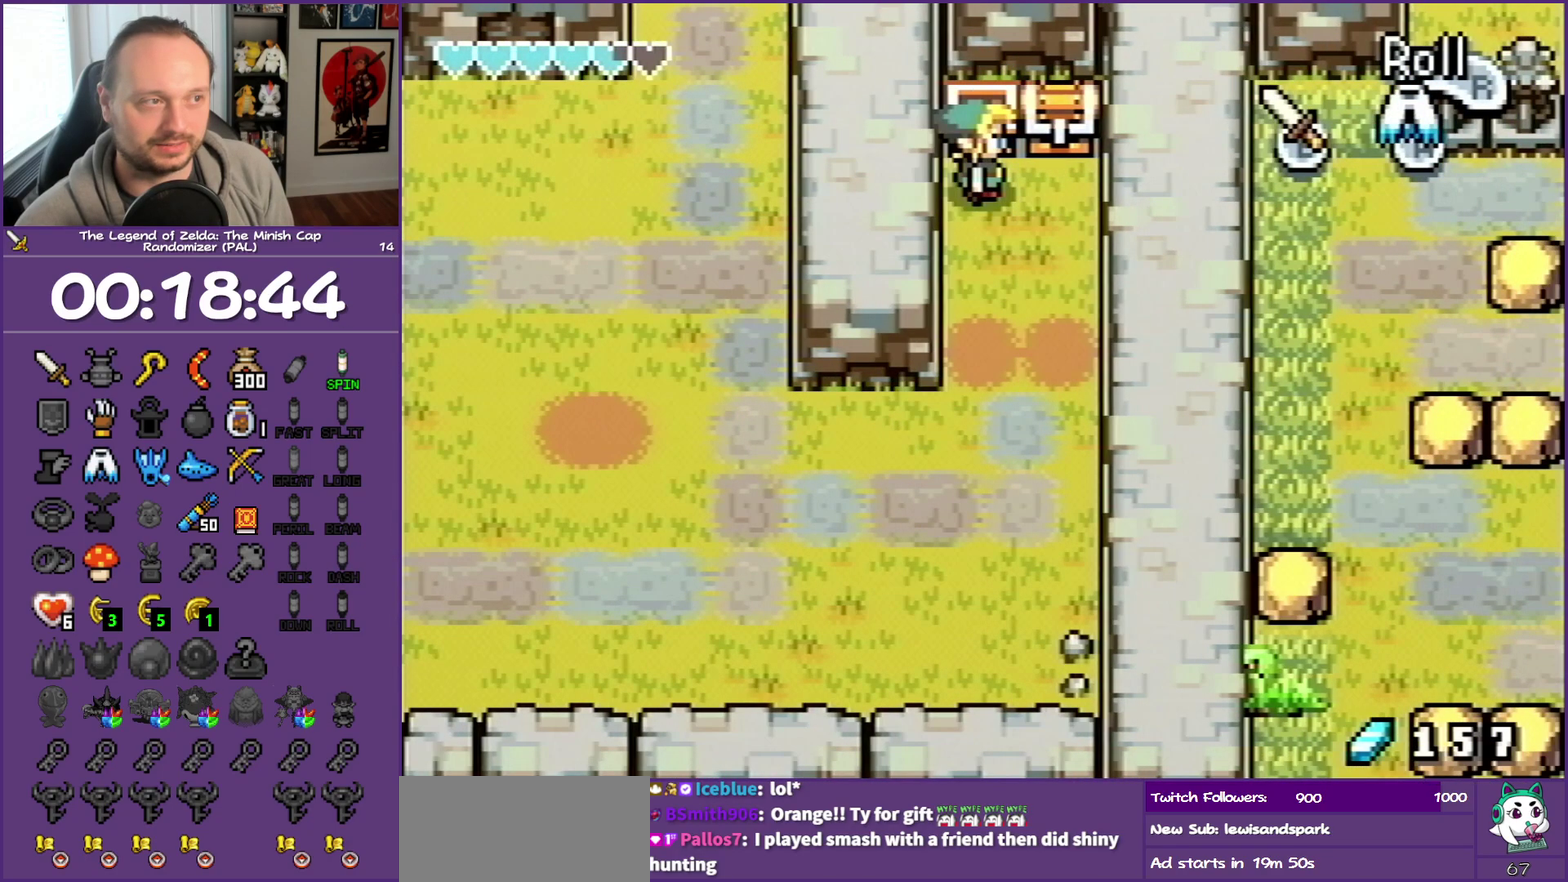
{"buttons": ["R1"], "events": [[233, "DPAD_UP", "down"], [267, "DPAD_RIGHT", "up"], [400, "R1", "down"], [483, "DPAD_UP", "up"]]}
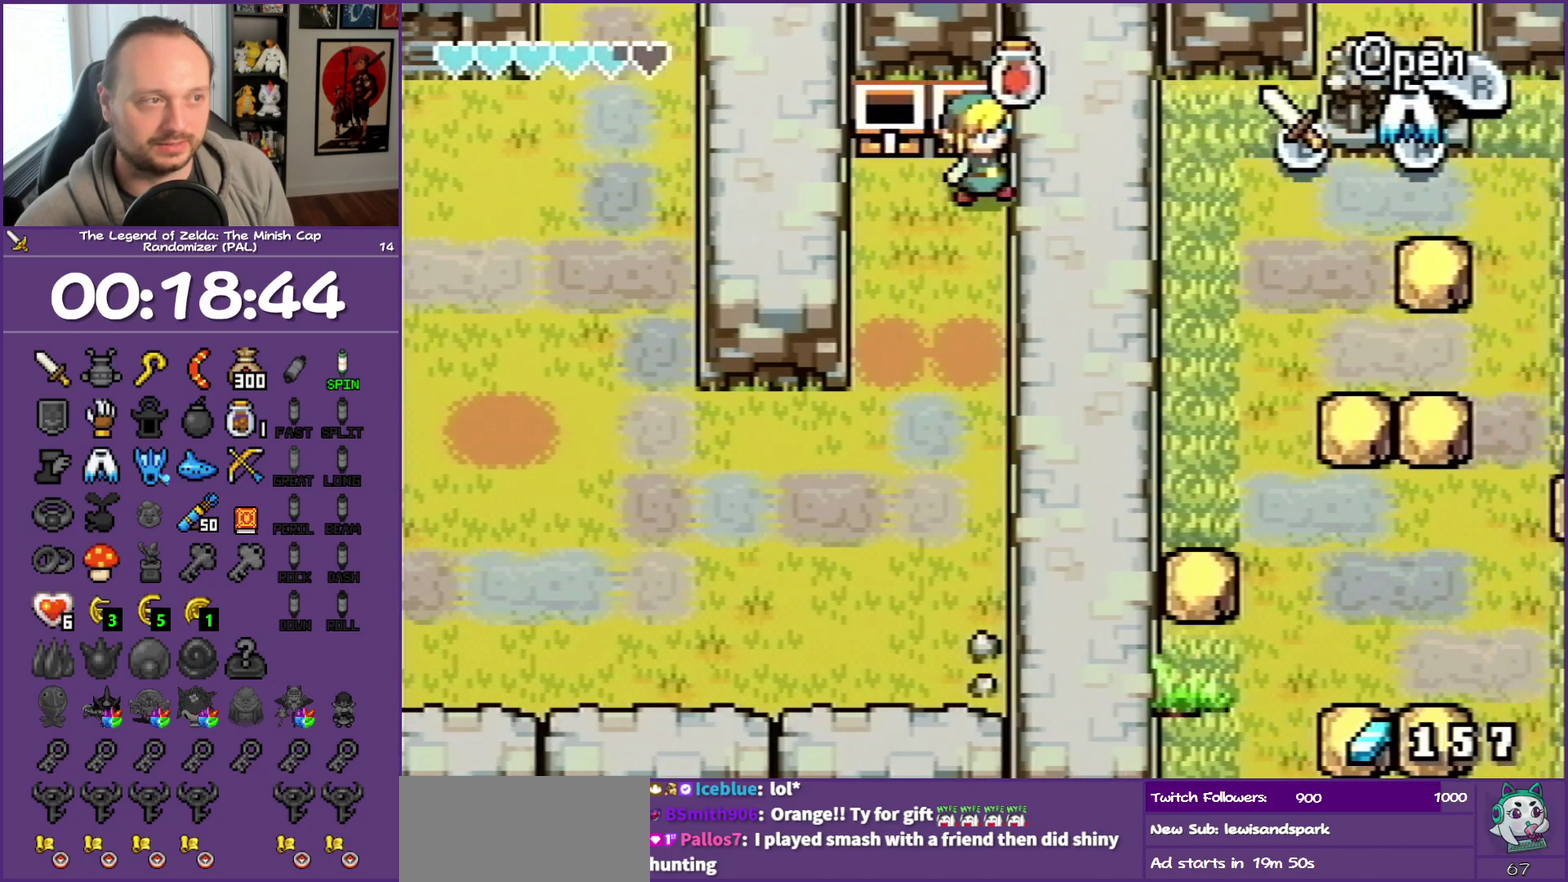
{"buttons": ["B", "DPAD_DOWN"], "events": [[33, "R1", "up"], [100, "B", "down"], [267, "DPAD_DOWN", "down"]]}
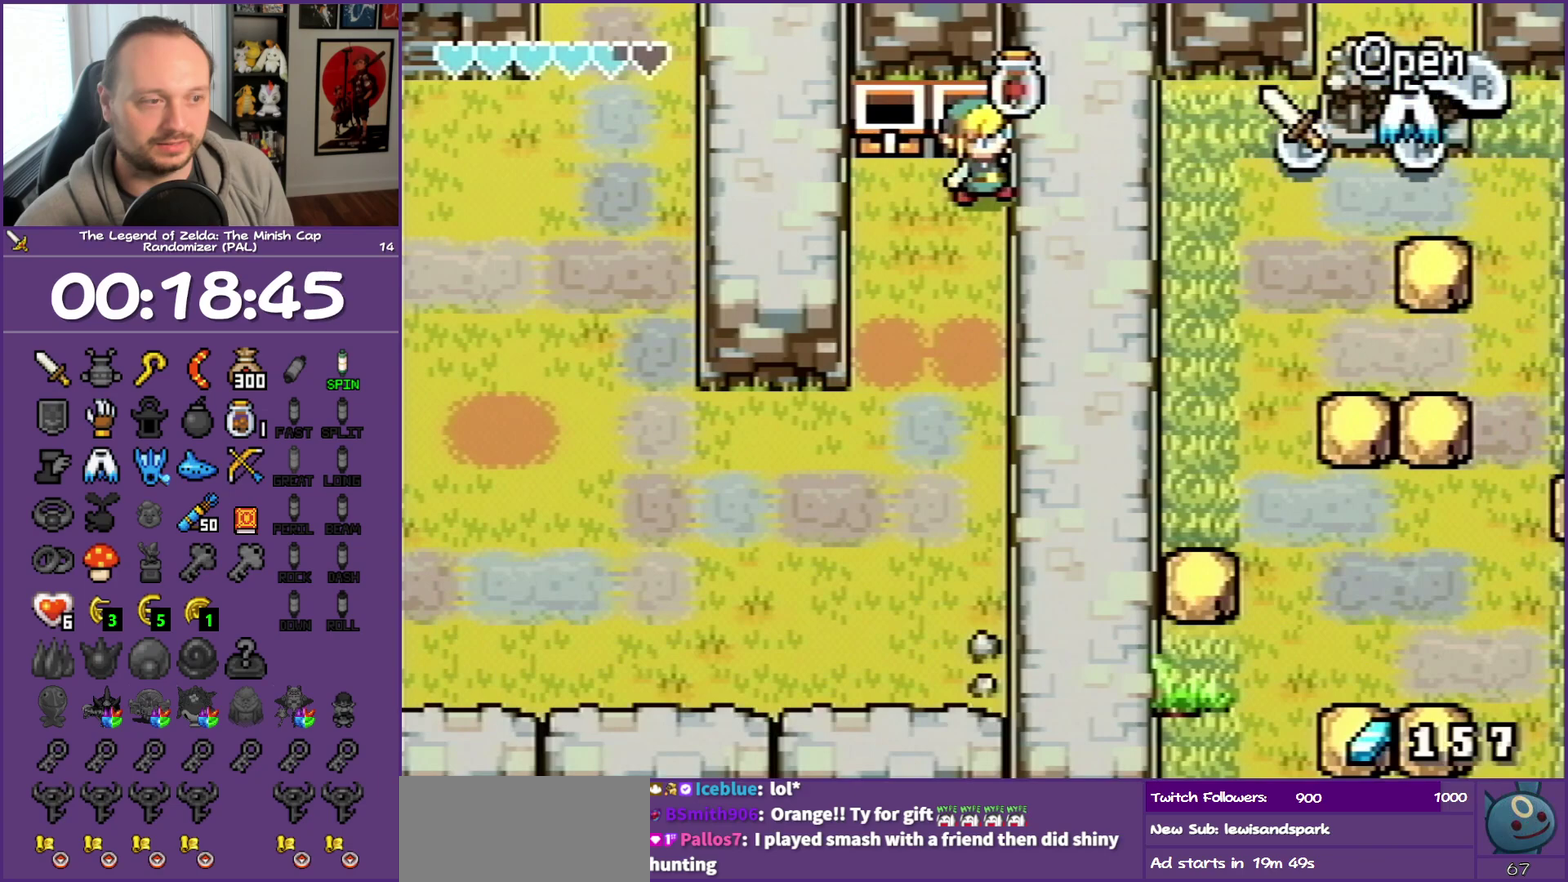
{"buttons": ["DPAD_DOWN"], "events": [[183, "B", "up"]]}
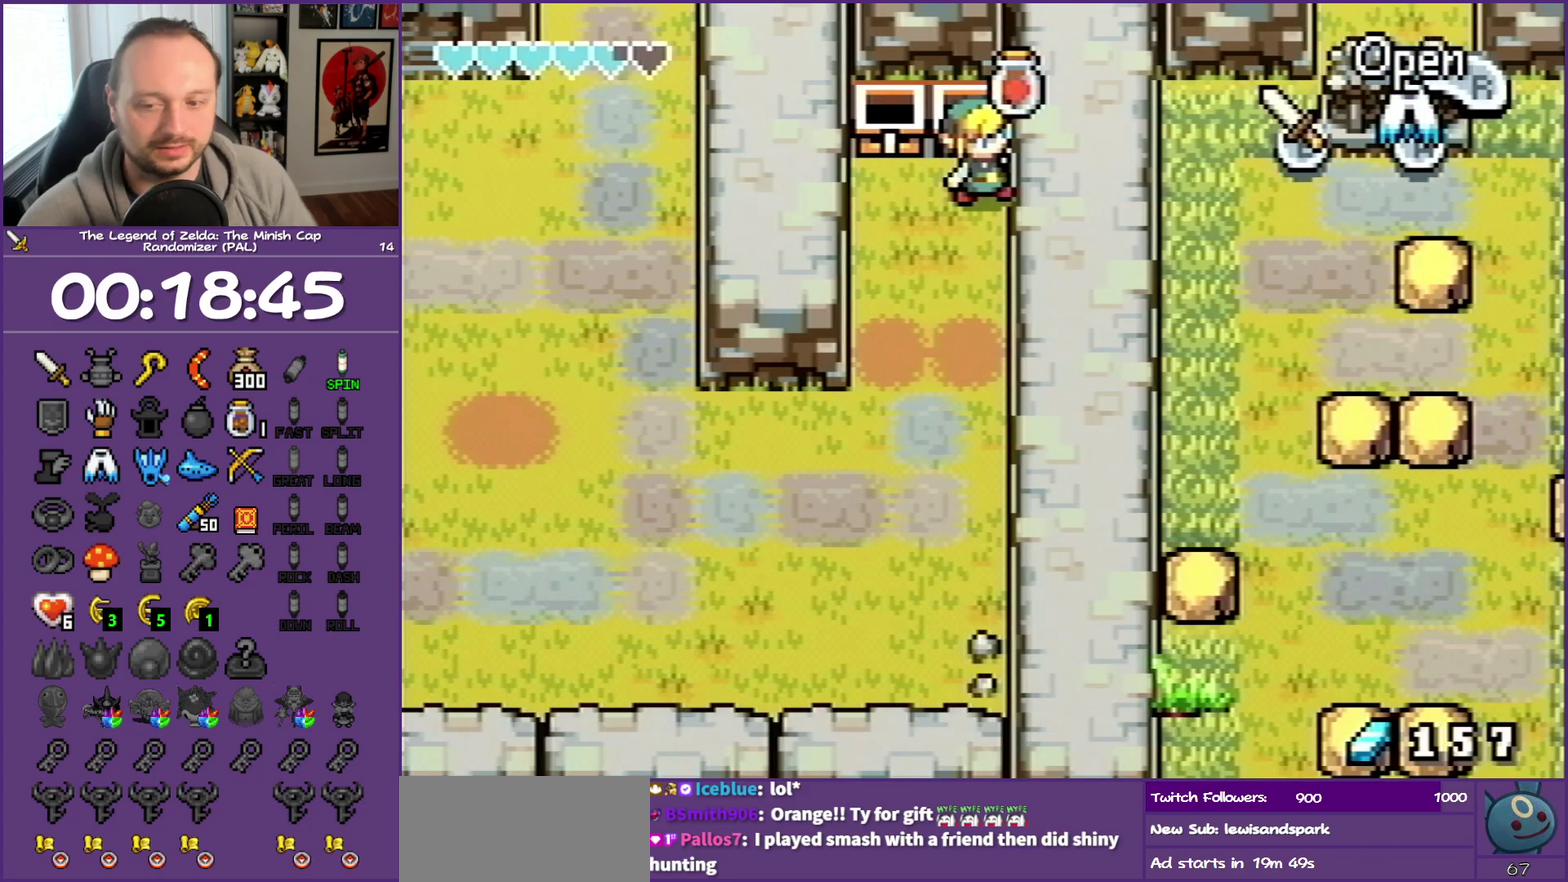
{"buttons": ["DPAD_DOWN", "DPAD_LEFT"], "events": [[133, "DPAD_DOWN", "up"], [350, "DPAD_DOWN", "down"], [350, "DPAD_LEFT", "down"]]}
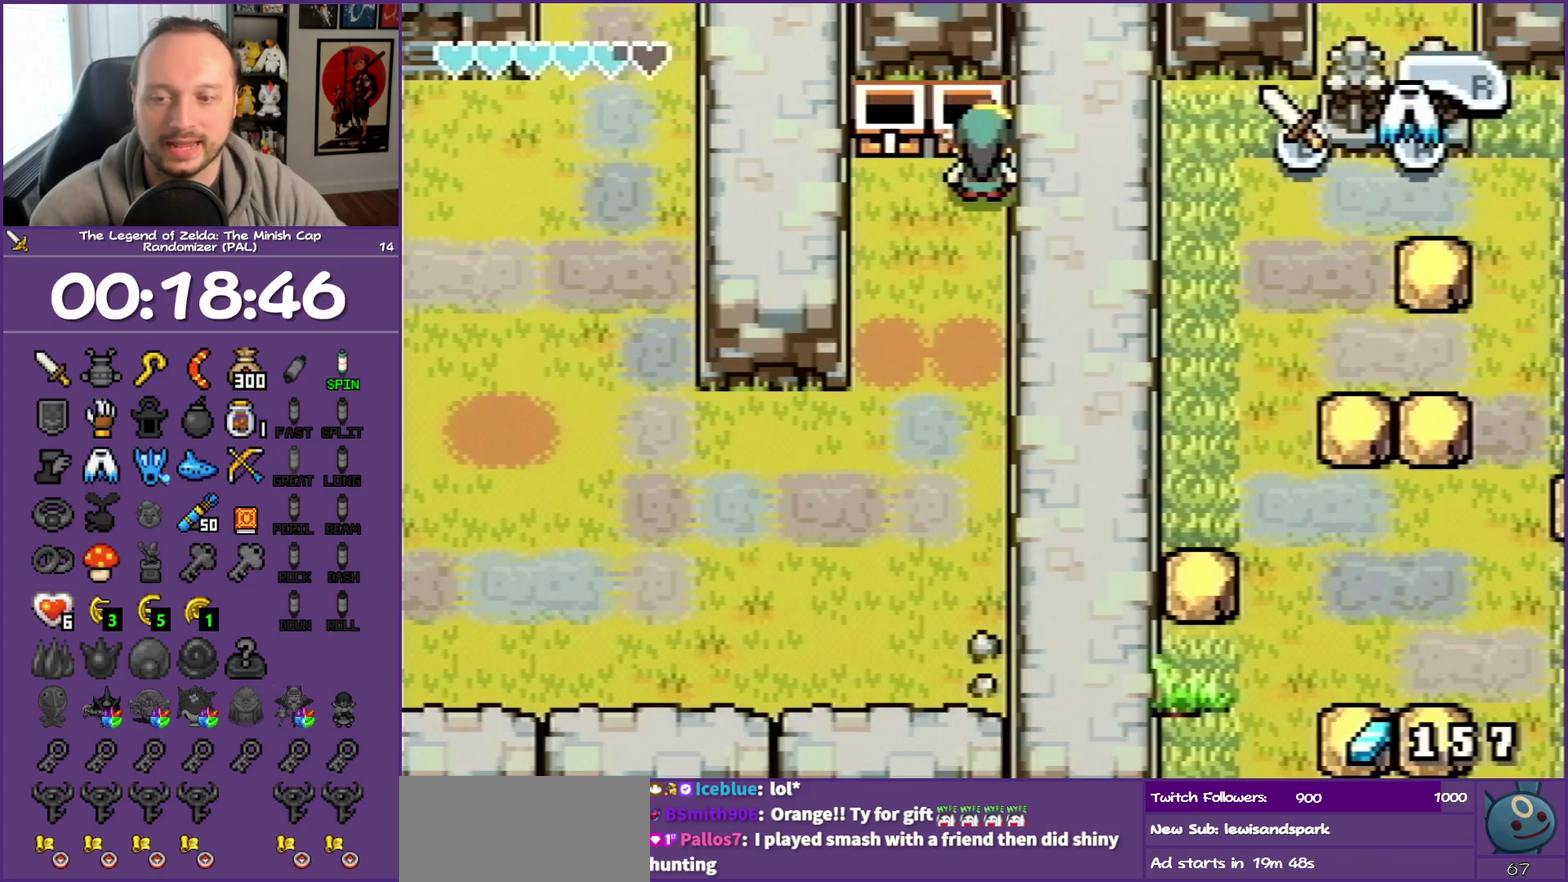
{"buttons": ["DPAD_DOWN", "DPAD_LEFT"], "events": []}
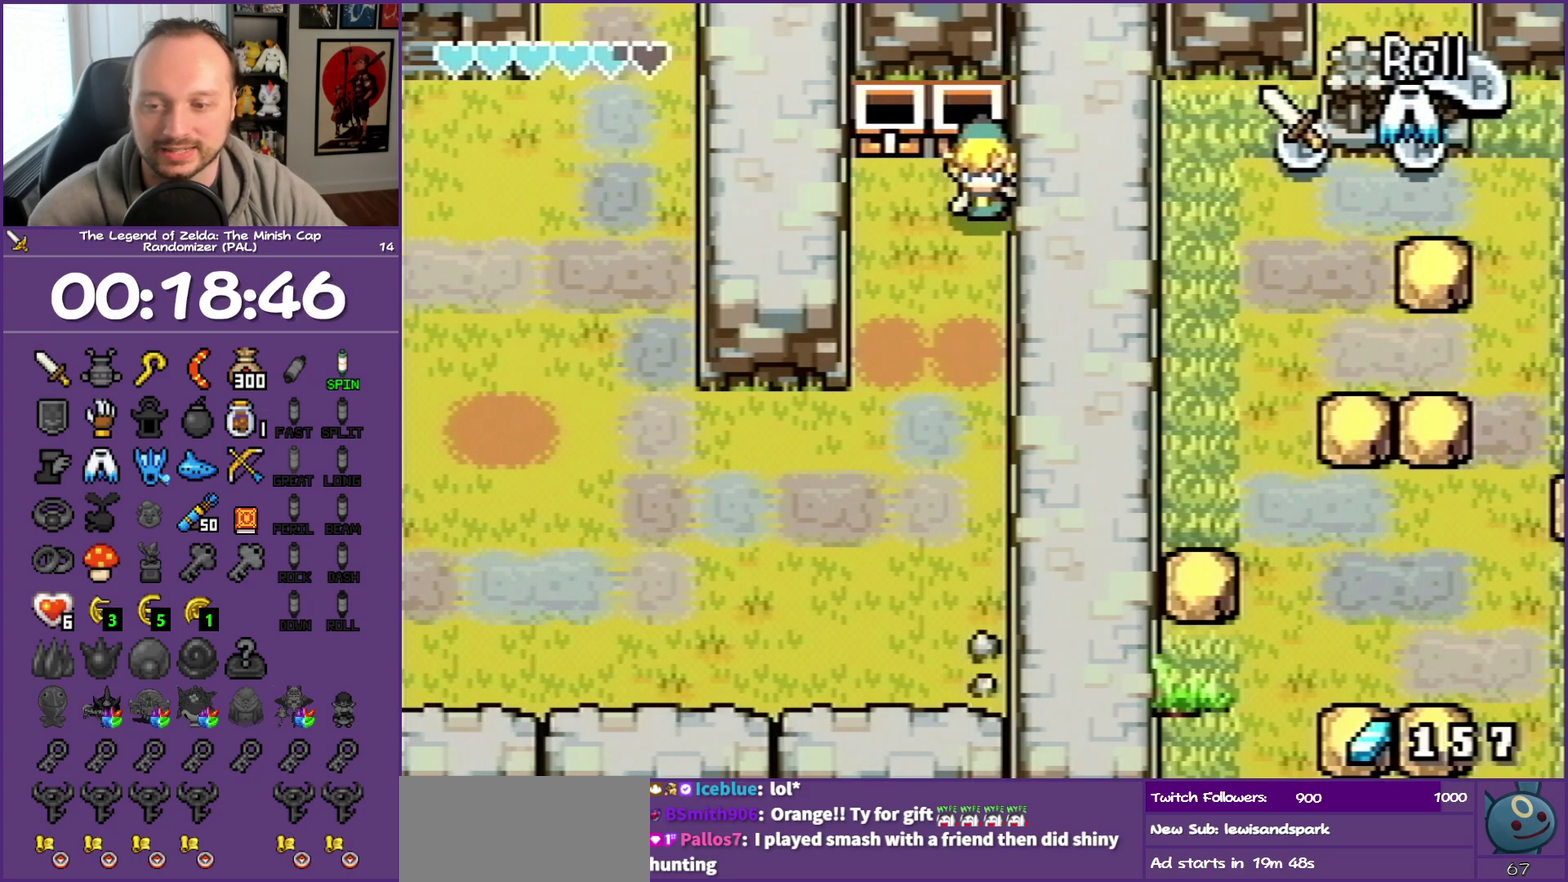
{"buttons": ["DPAD_DOWN", "DPAD_LEFT"], "events": []}
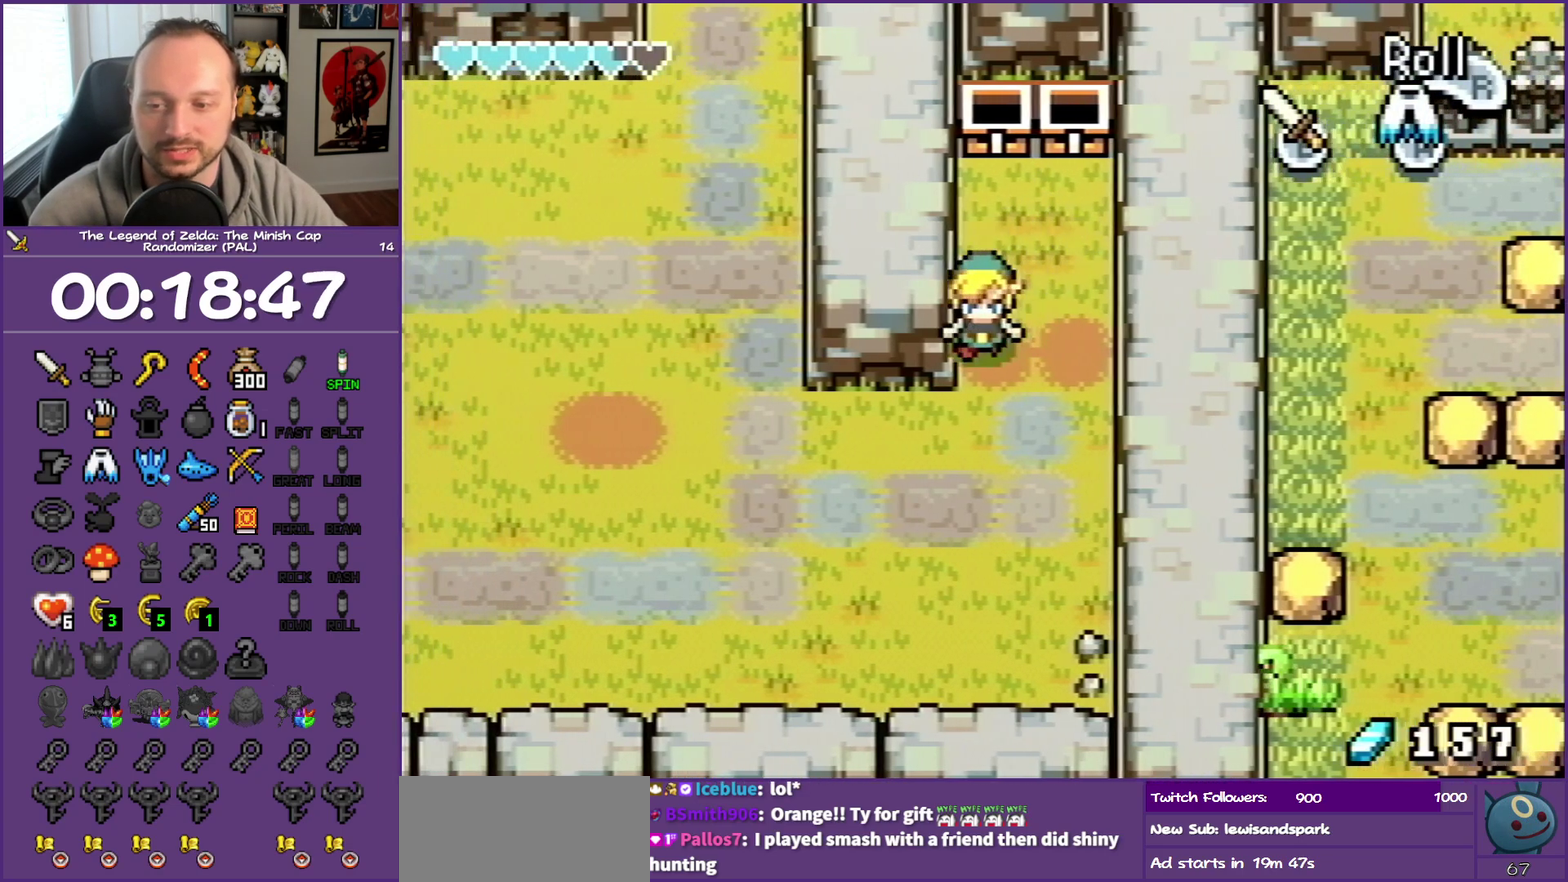
{"buttons": ["DPAD_DOWN", "DPAD_LEFT"], "events": [[333, "DPAD_DOWN", "up"], [500, "DPAD_DOWN", "down"]]}
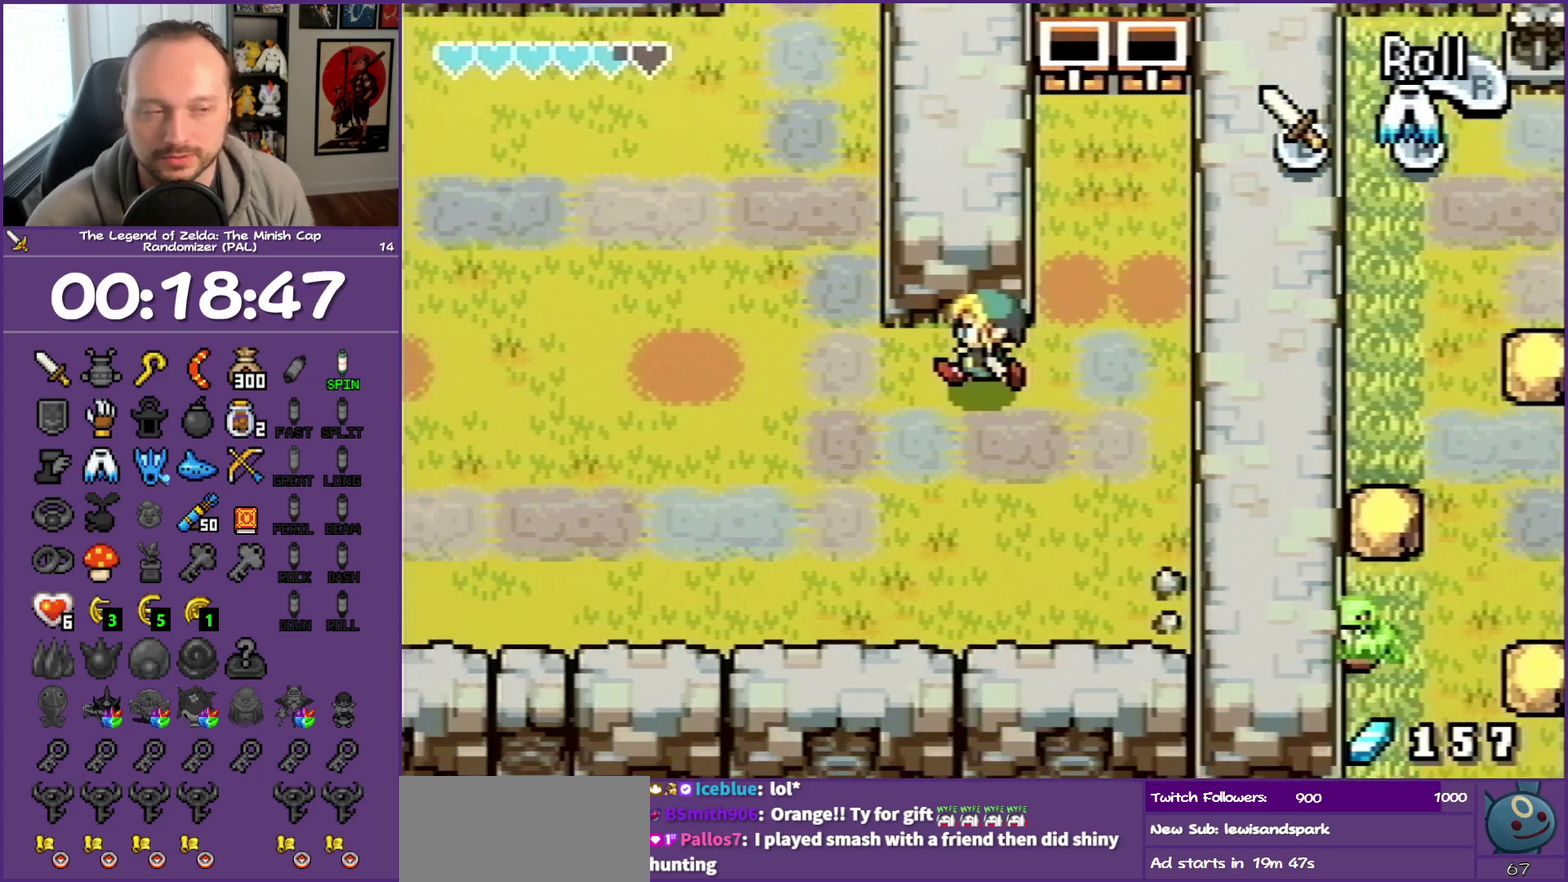
{"buttons": ["R1", "DPAD_LEFT"], "events": [[67, "DPAD_DOWN", "up"], [350, "R1", "down"]]}
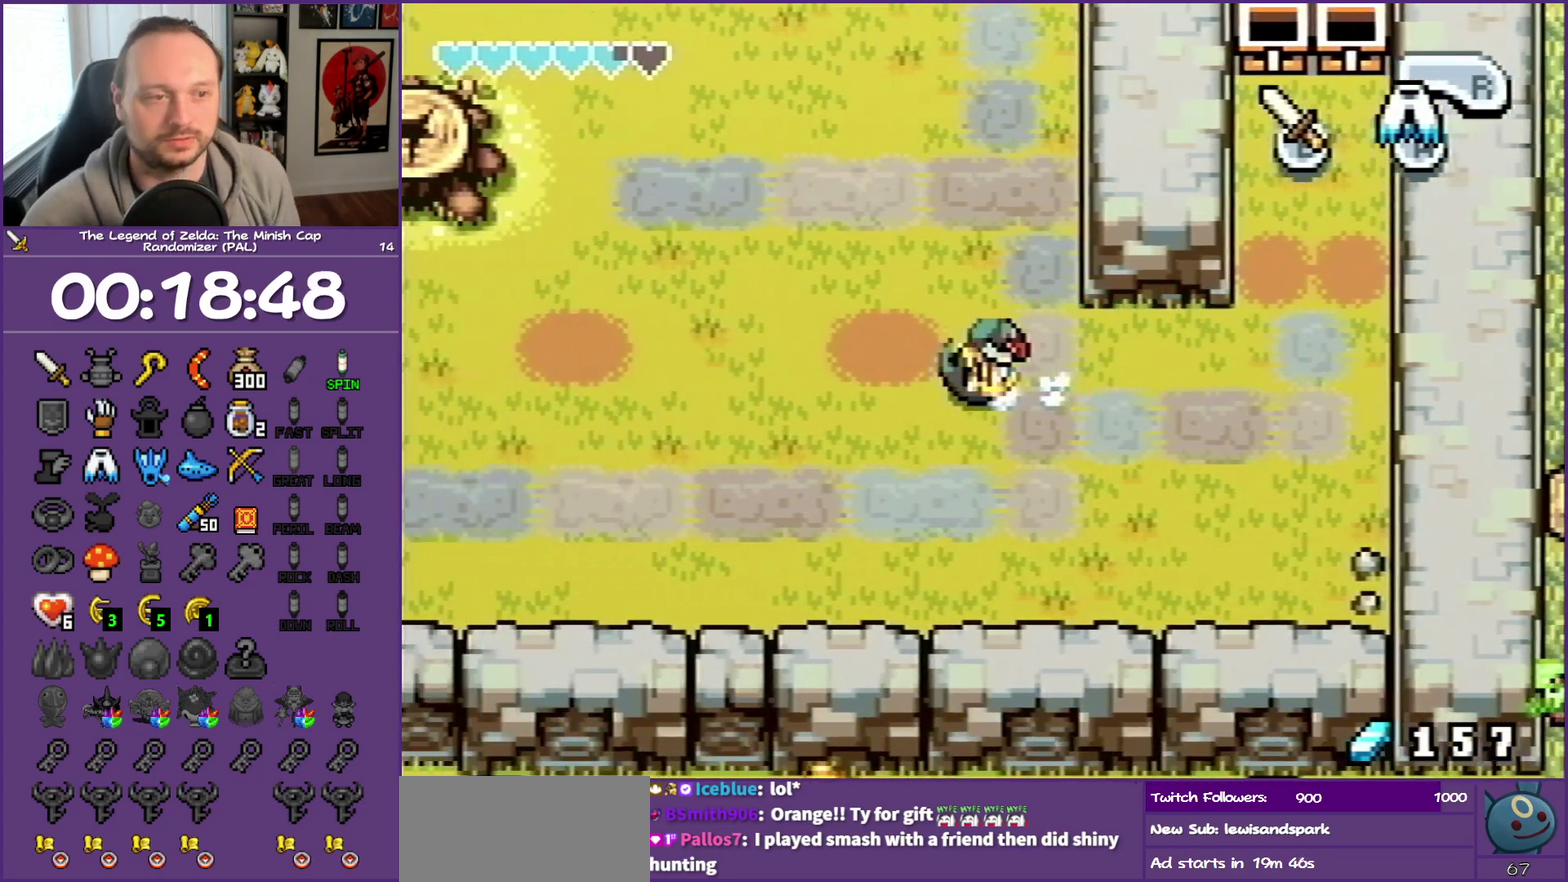
{"buttons": ["R1", "DPAD_LEFT"], "events": [[50, "R1", "up"], [317, "R1", "down"]]}
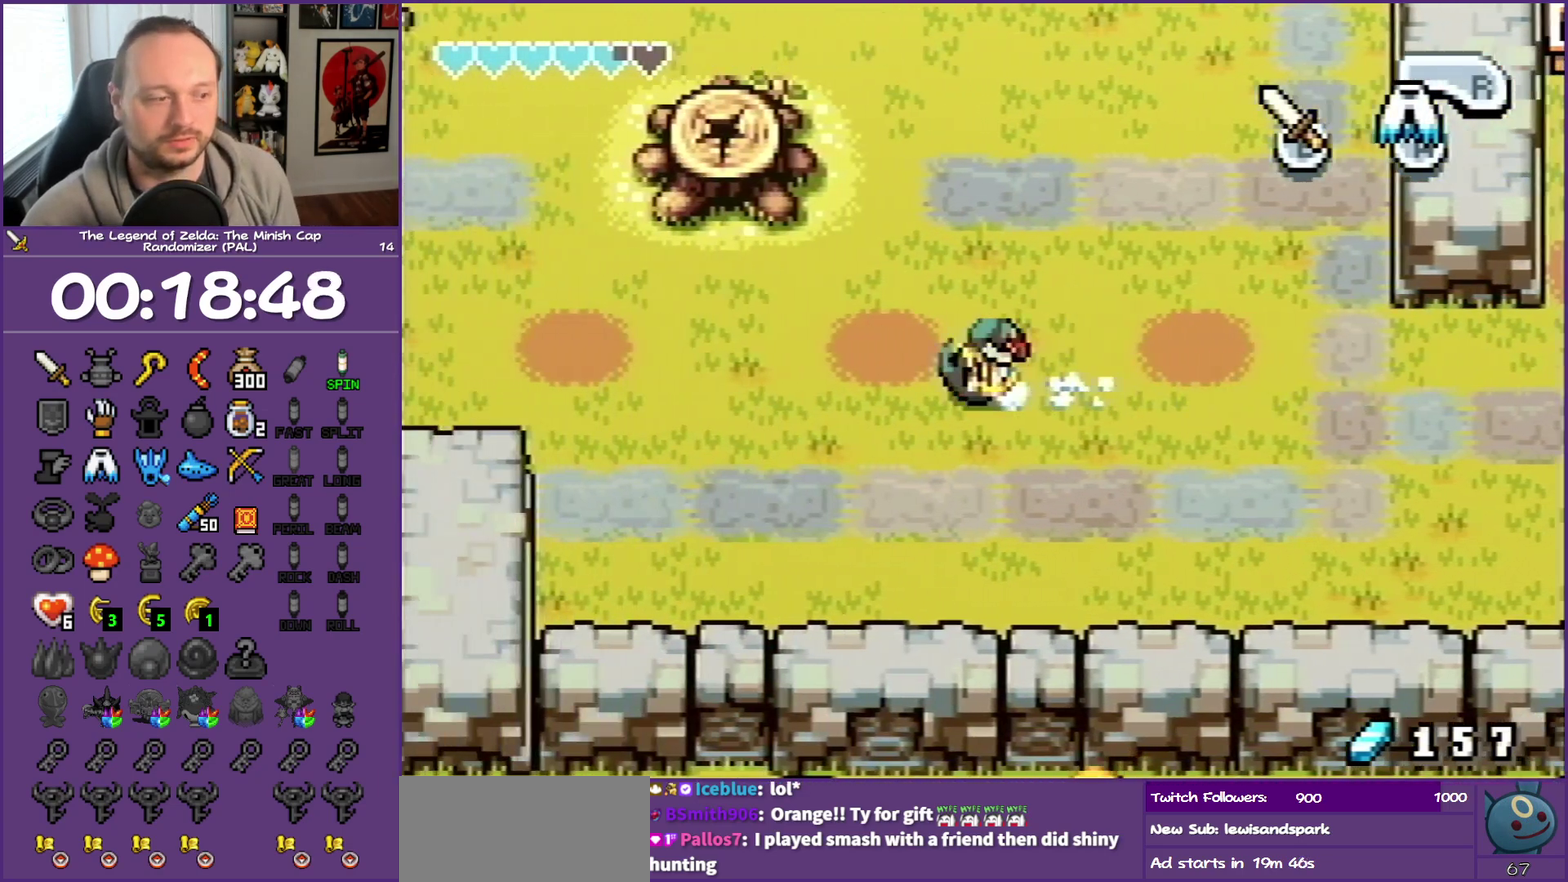
{"buttons": ["R1", "DPAD_LEFT"], "events": [[83, "R1", "up"], [200, "DPAD_DOWN", "down"], [483, "DPAD_DOWN", "up"], [483, "R1", "down"]]}
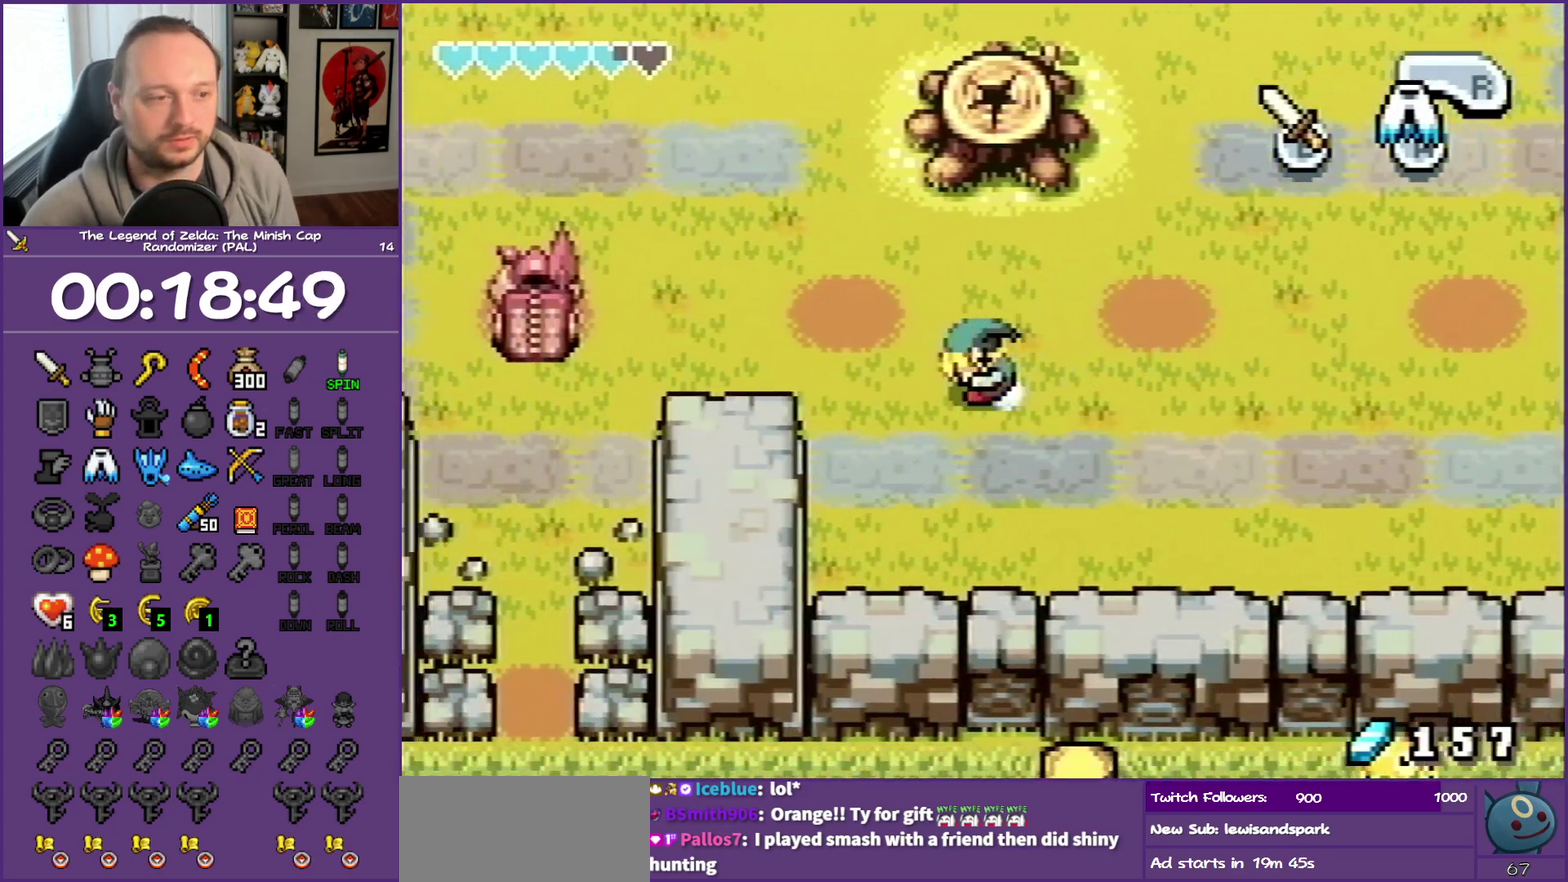
{"buttons": ["DPAD_LEFT"], "events": [[200, "R1", "up"]]}
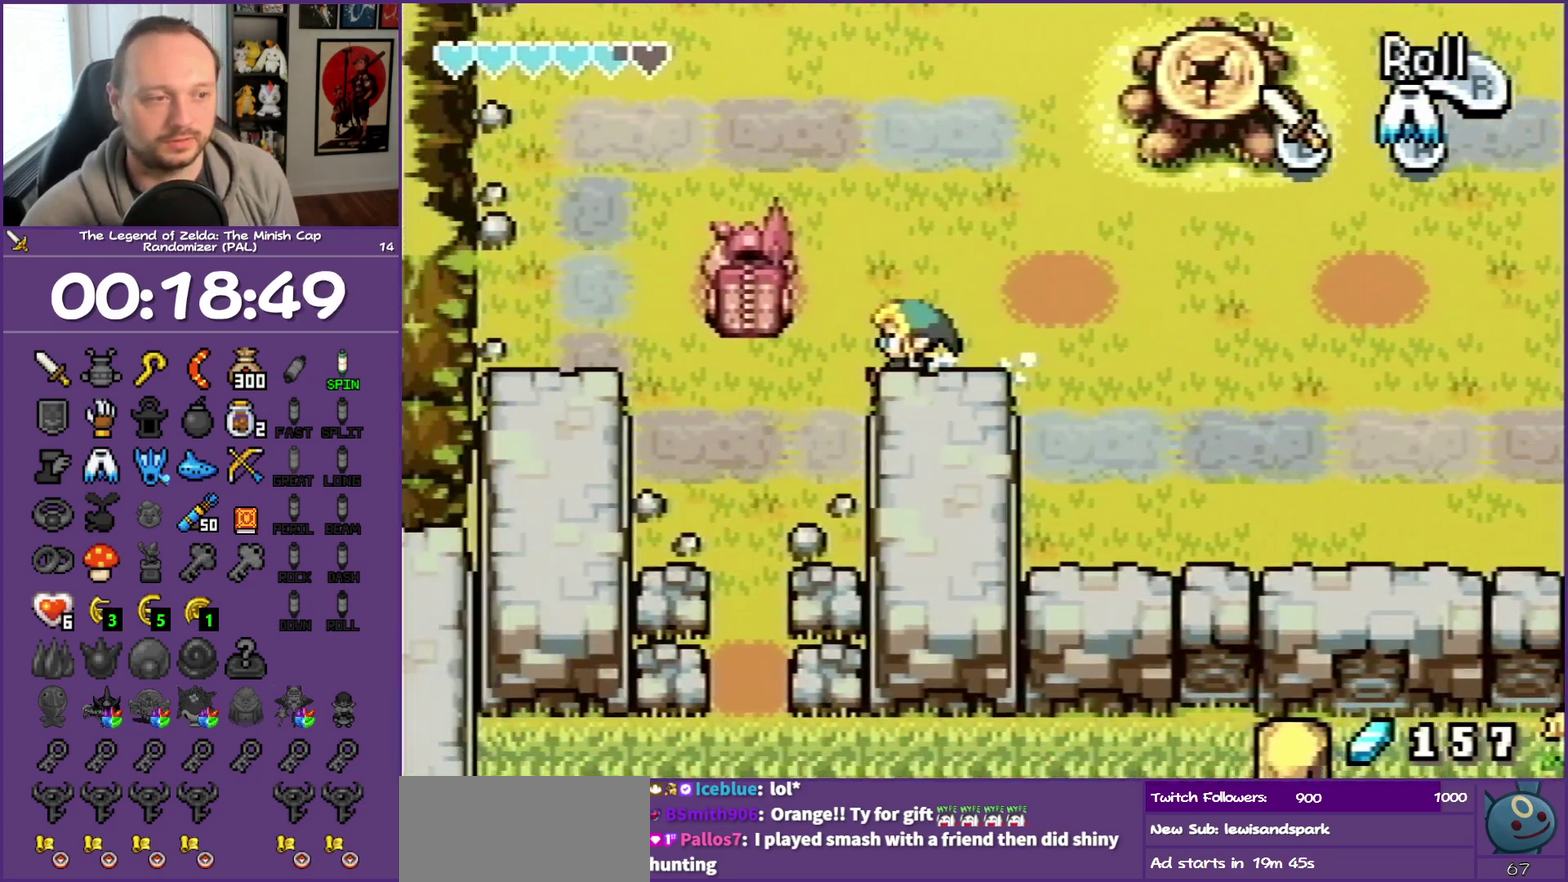
{"buttons": ["DPAD_DOWN", "DPAD_LEFT"], "events": [[17, "DPAD_DOWN", "down"], [67, "DPAD_DOWN", "up"], [450, "DPAD_DOWN", "down"]]}
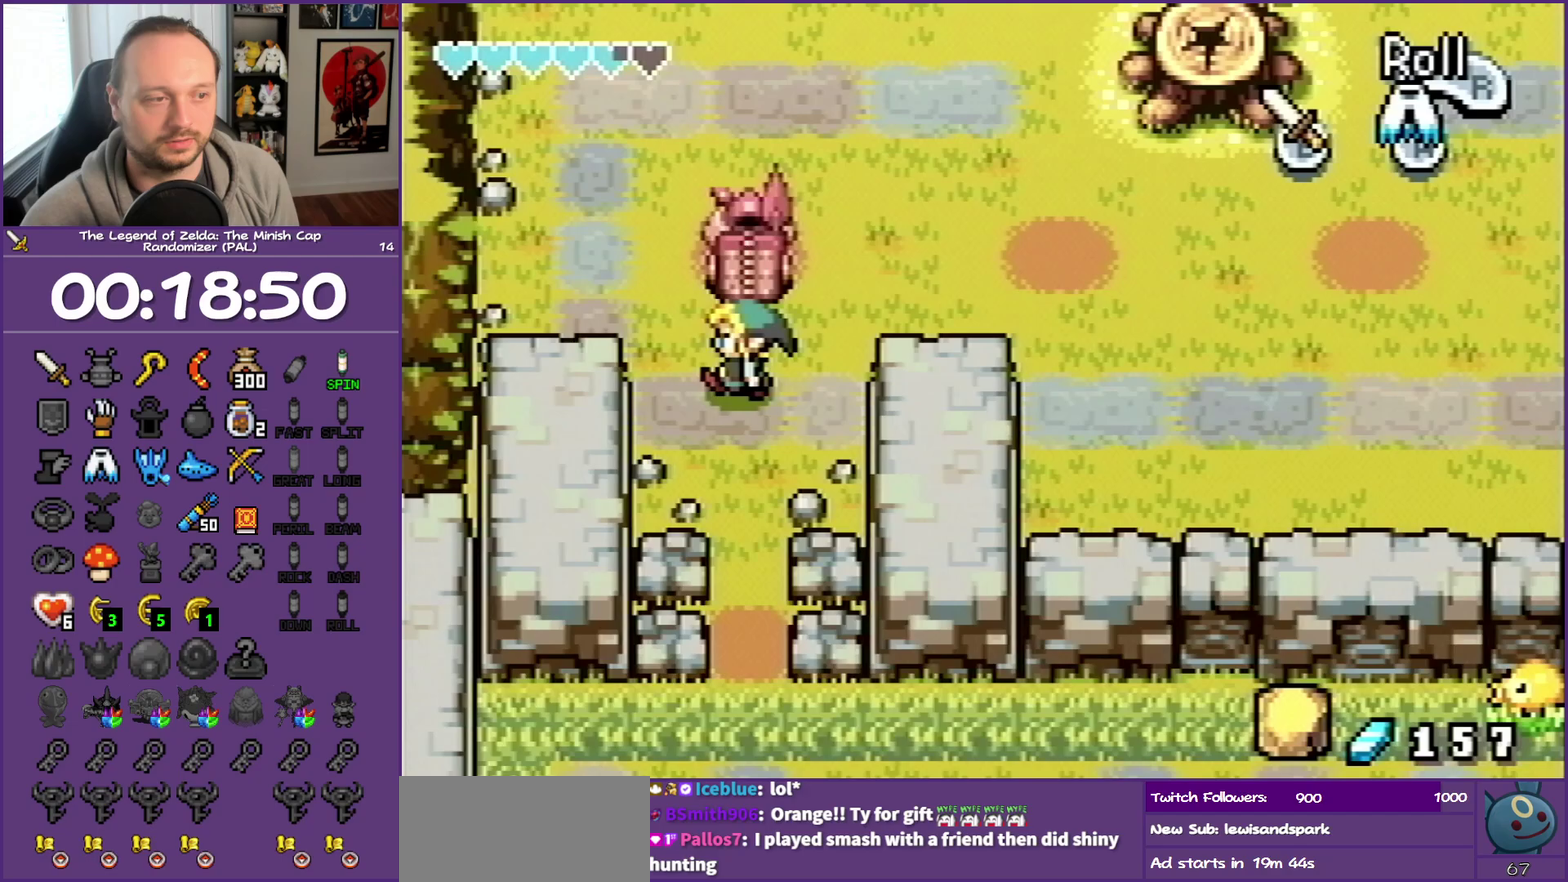
{"buttons": ["DPAD_DOWN"], "events": [[17, "DPAD_LEFT", "up"], [117, "R1", "down"], [350, "R1", "up"]]}
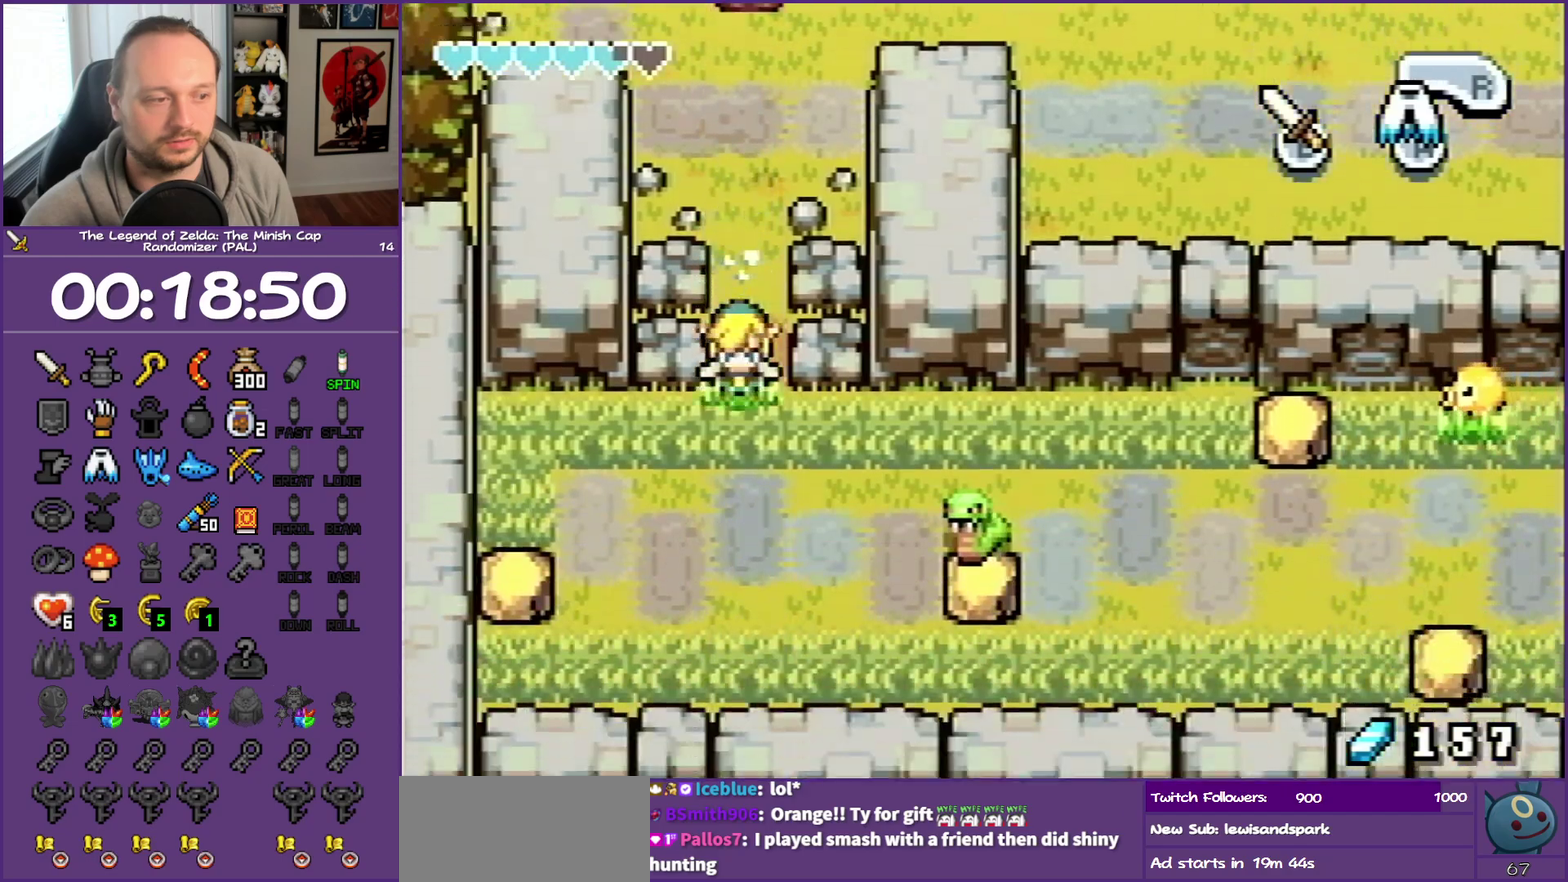
{"buttons": ["DPAD_RIGHT"], "events": [[167, "DPAD_RIGHT", "down"], [433, "DPAD_DOWN", "up"]]}
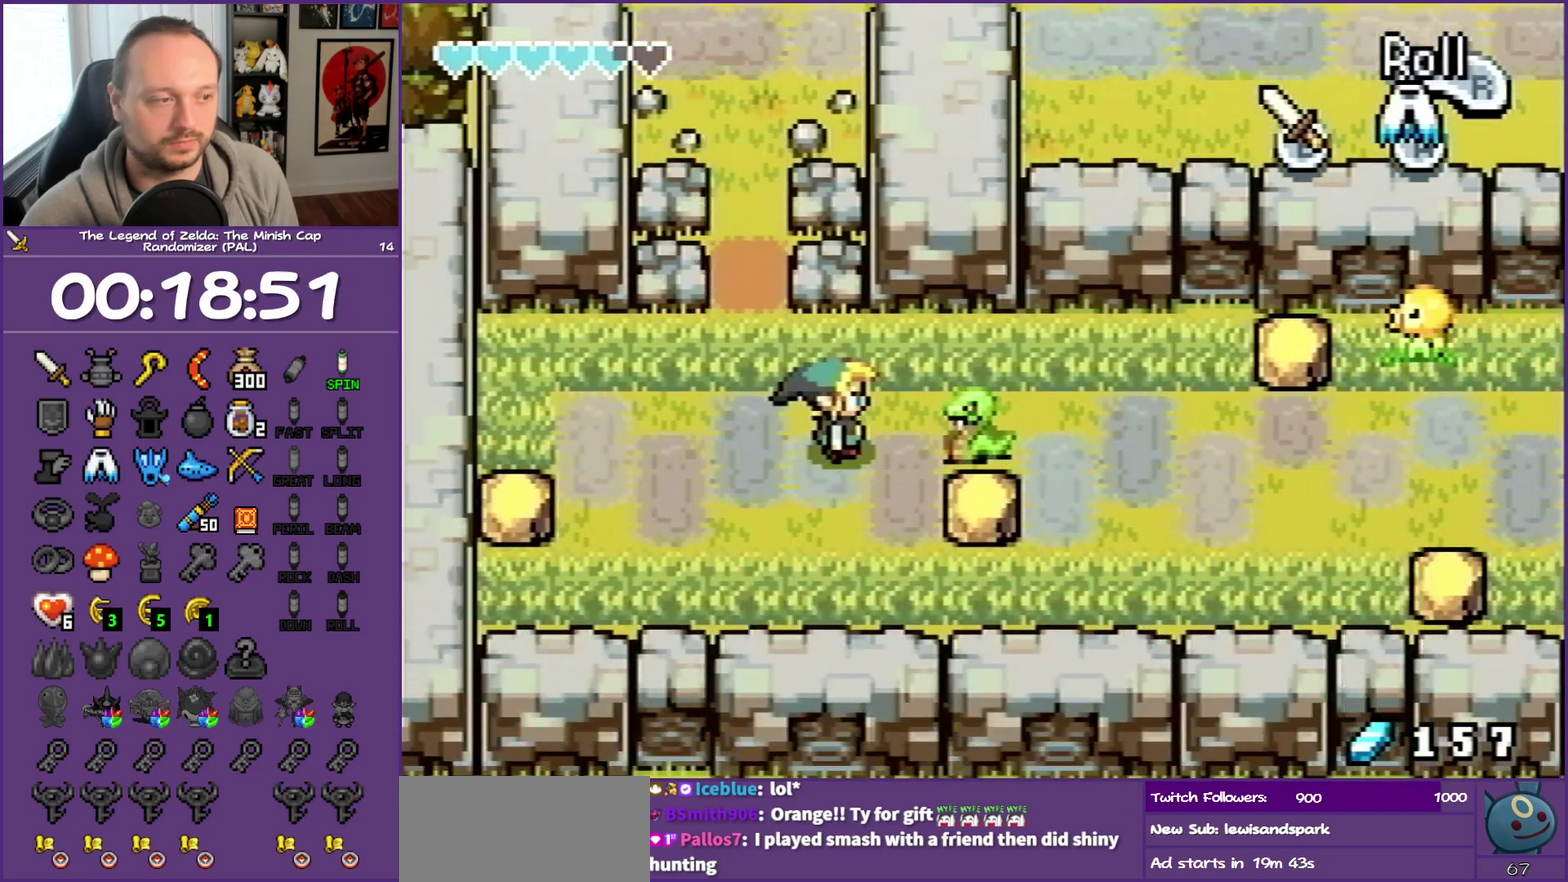
{"buttons": ["DPAD_RIGHT"], "events": [[167, "B", "down"], [217, "B", "up"], [350, "B", "down"], [483, "B", "up"]]}
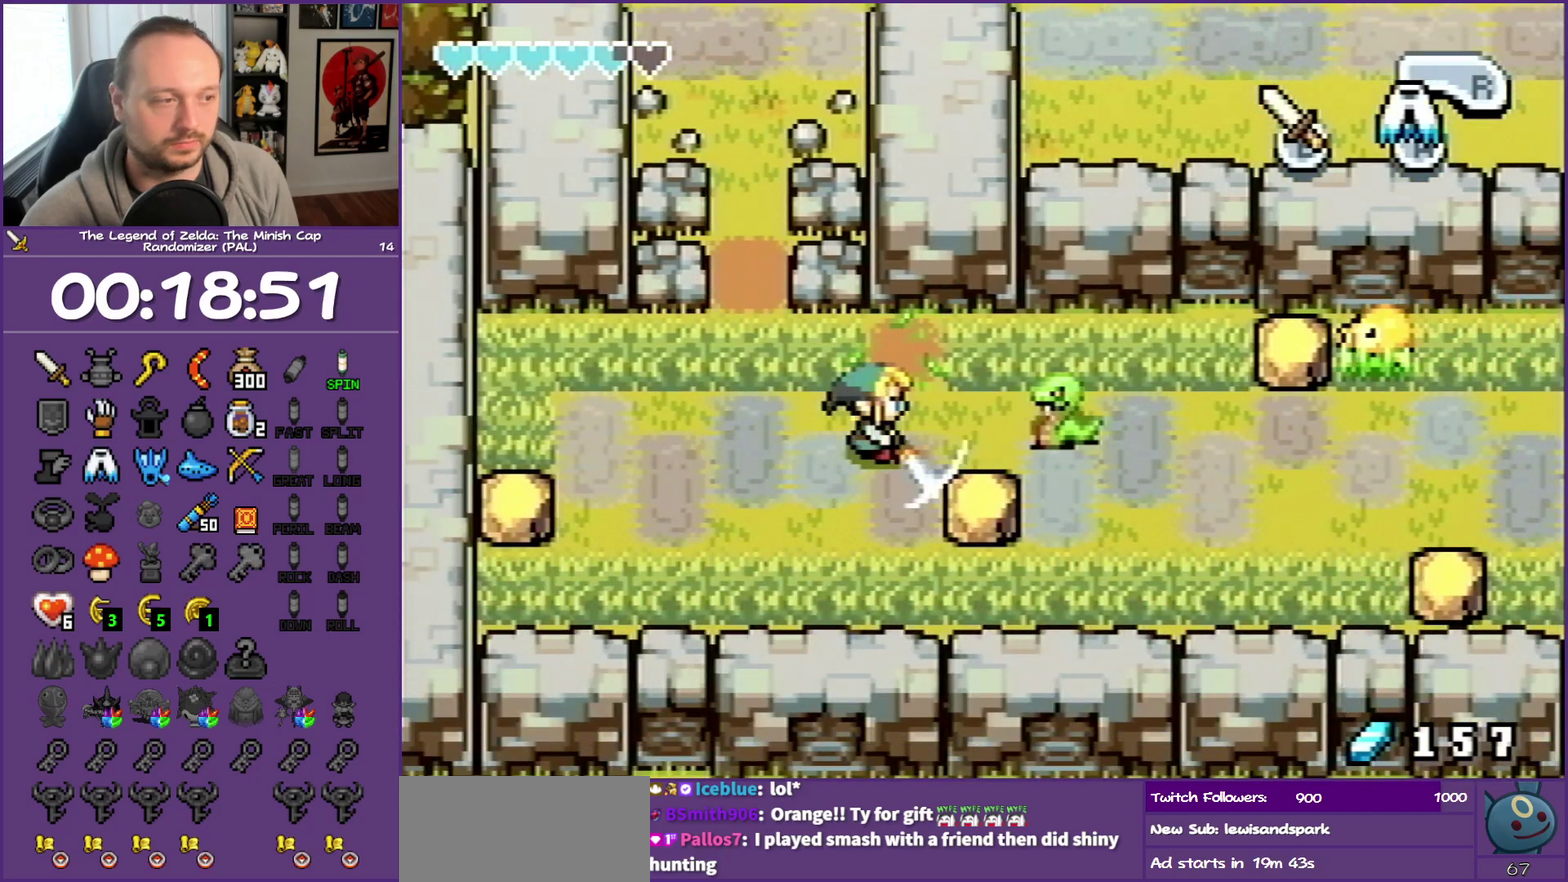
{"buttons": ["DPAD_RIGHT"], "events": [[217, "B", "down"], [400, "B", "up"]]}
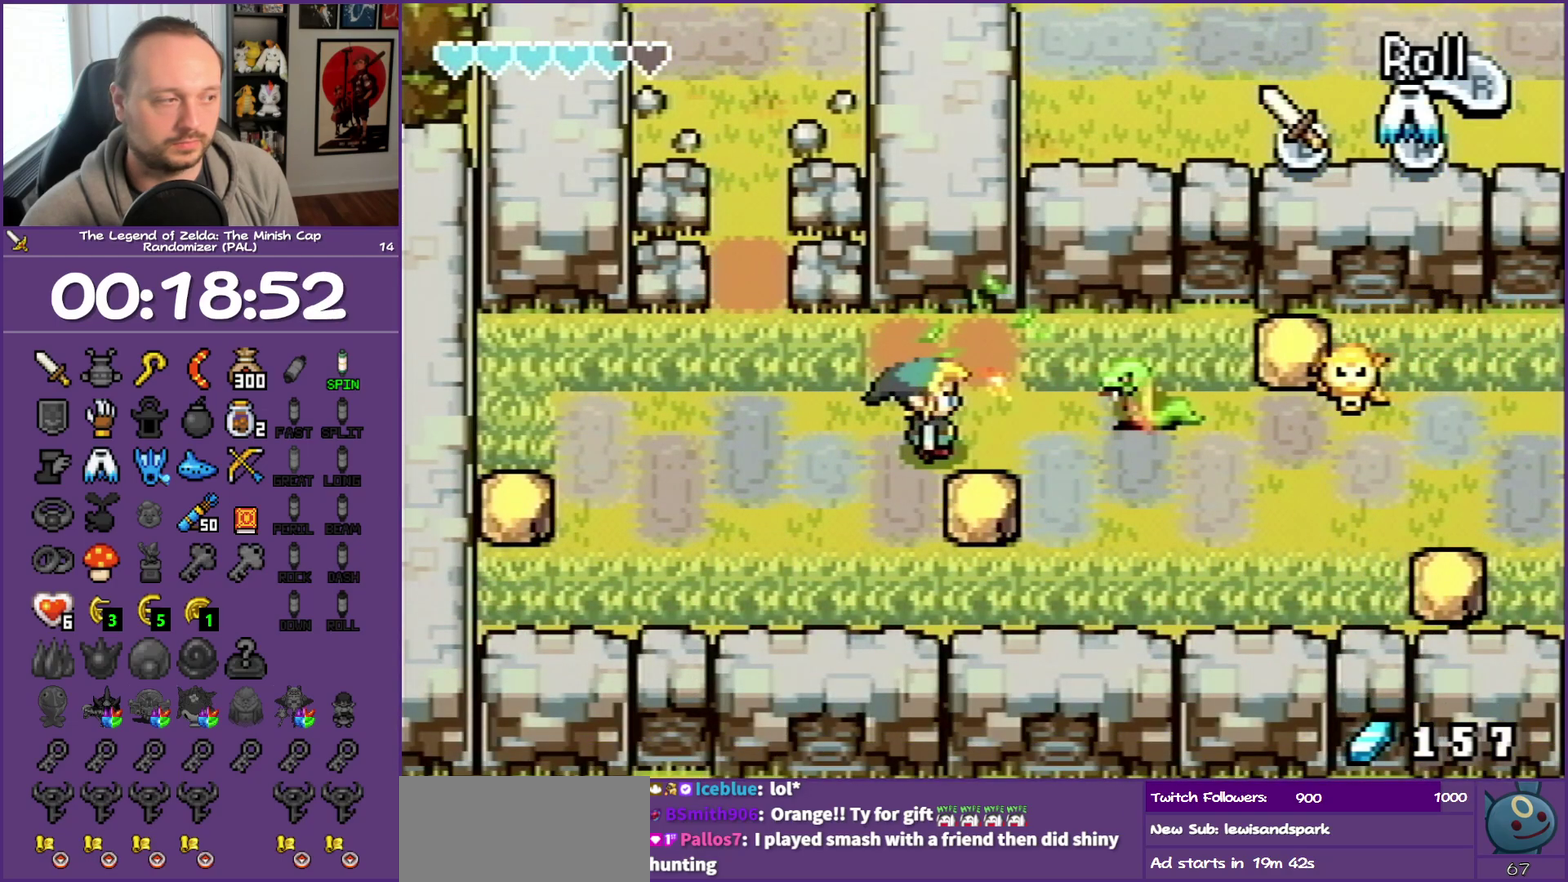
{"buttons": ["DPAD_RIGHT"], "events": []}
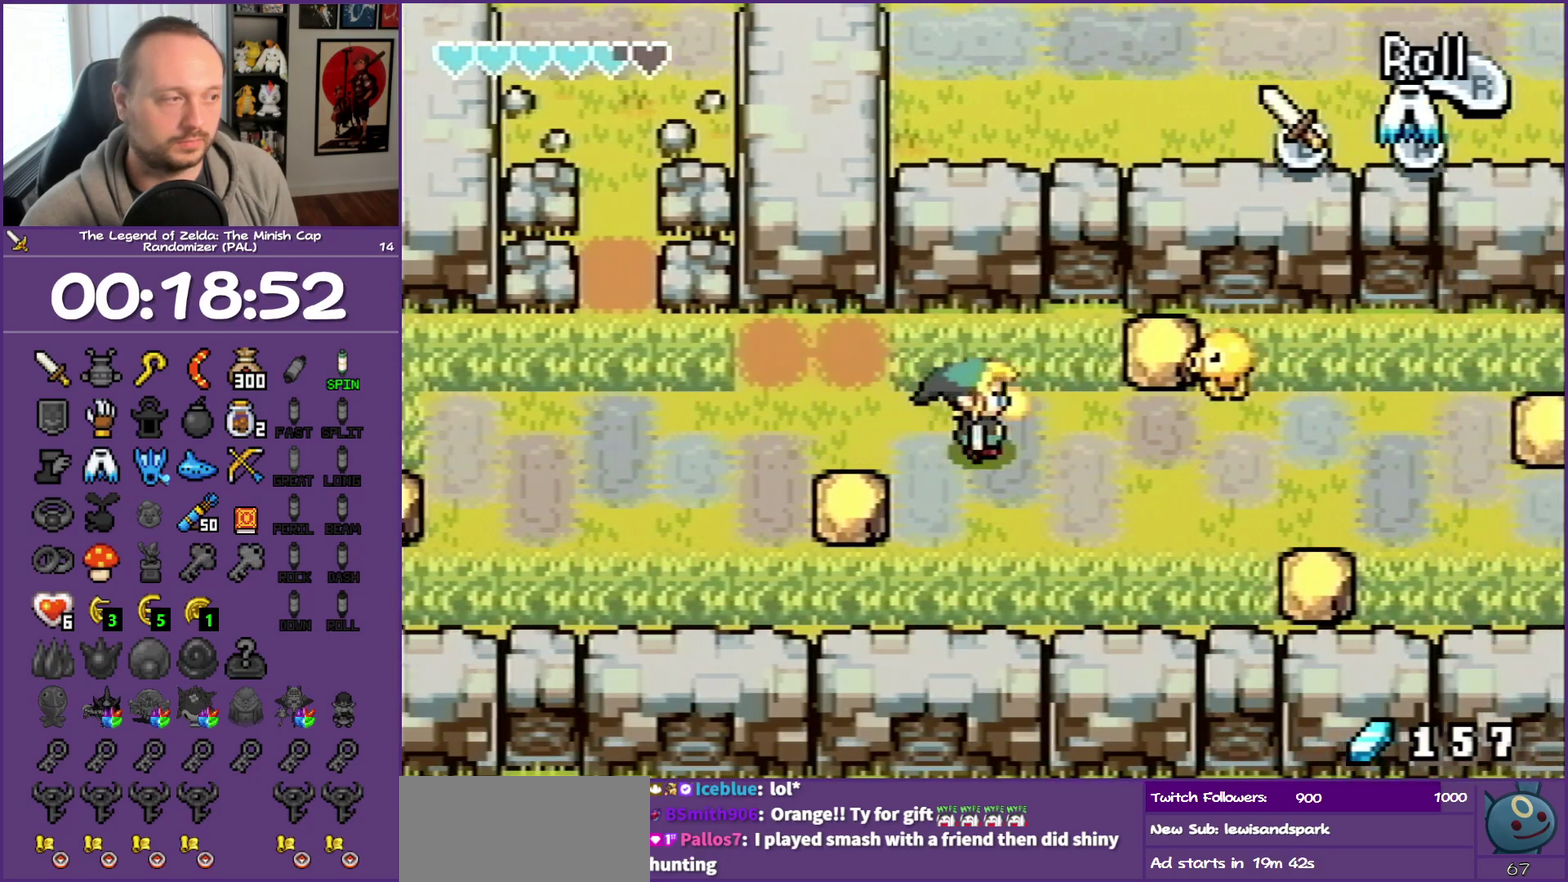
{"buttons": ["B", "DPAD_UP", "DPAD_RIGHT"], "events": [[367, "DPAD_UP", "down"], [450, "B", "down"]]}
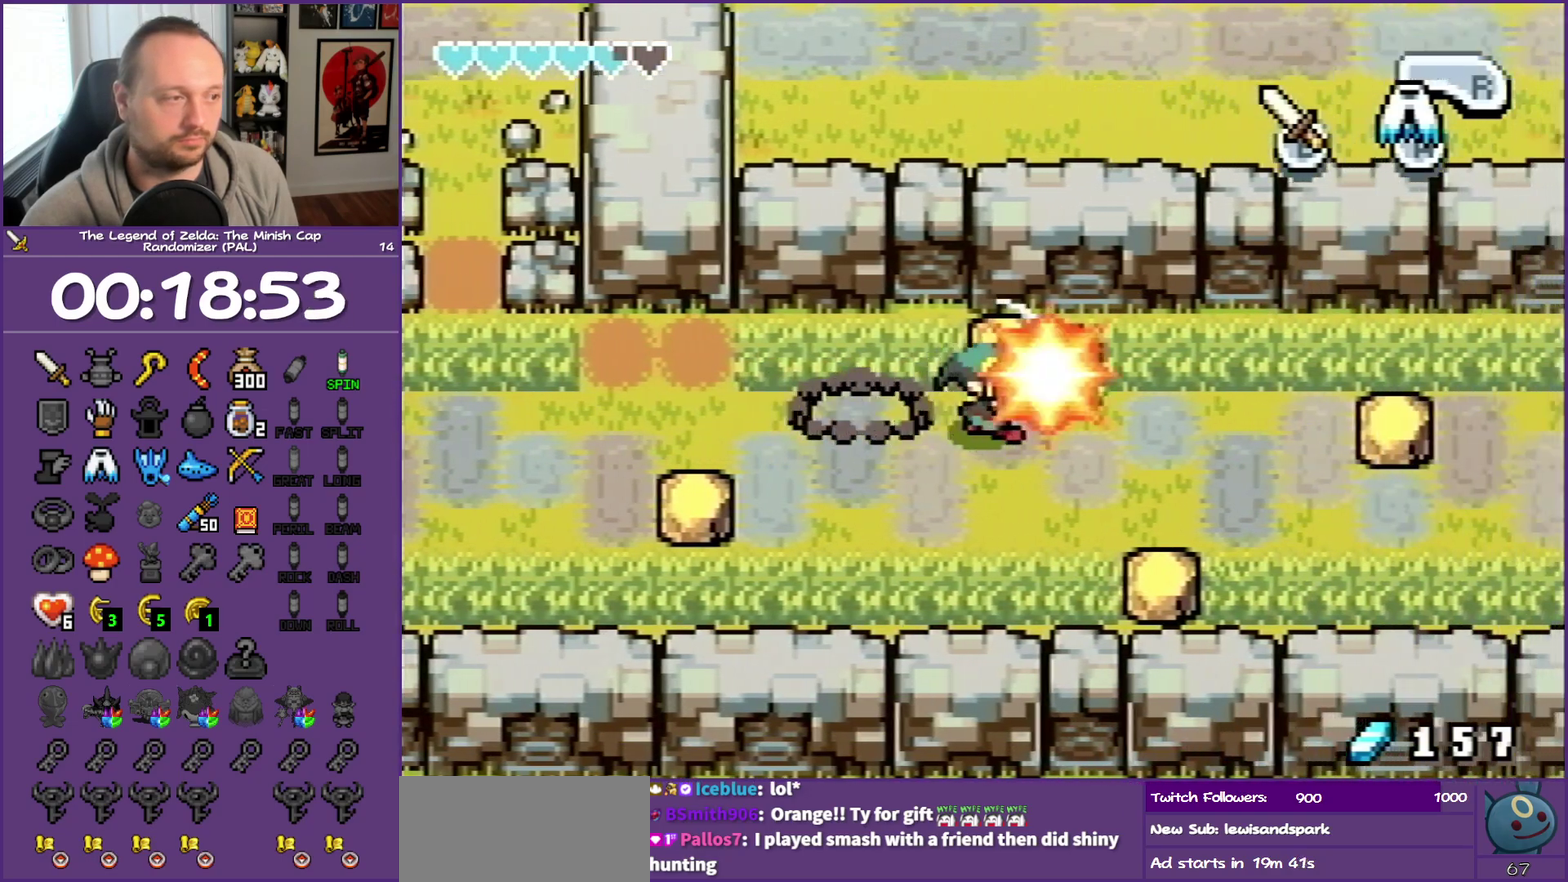
{"buttons": ["B", "DPAD_UP", "DPAD_RIGHT"], "events": [[250, "B", "up"], [417, "B", "down"]]}
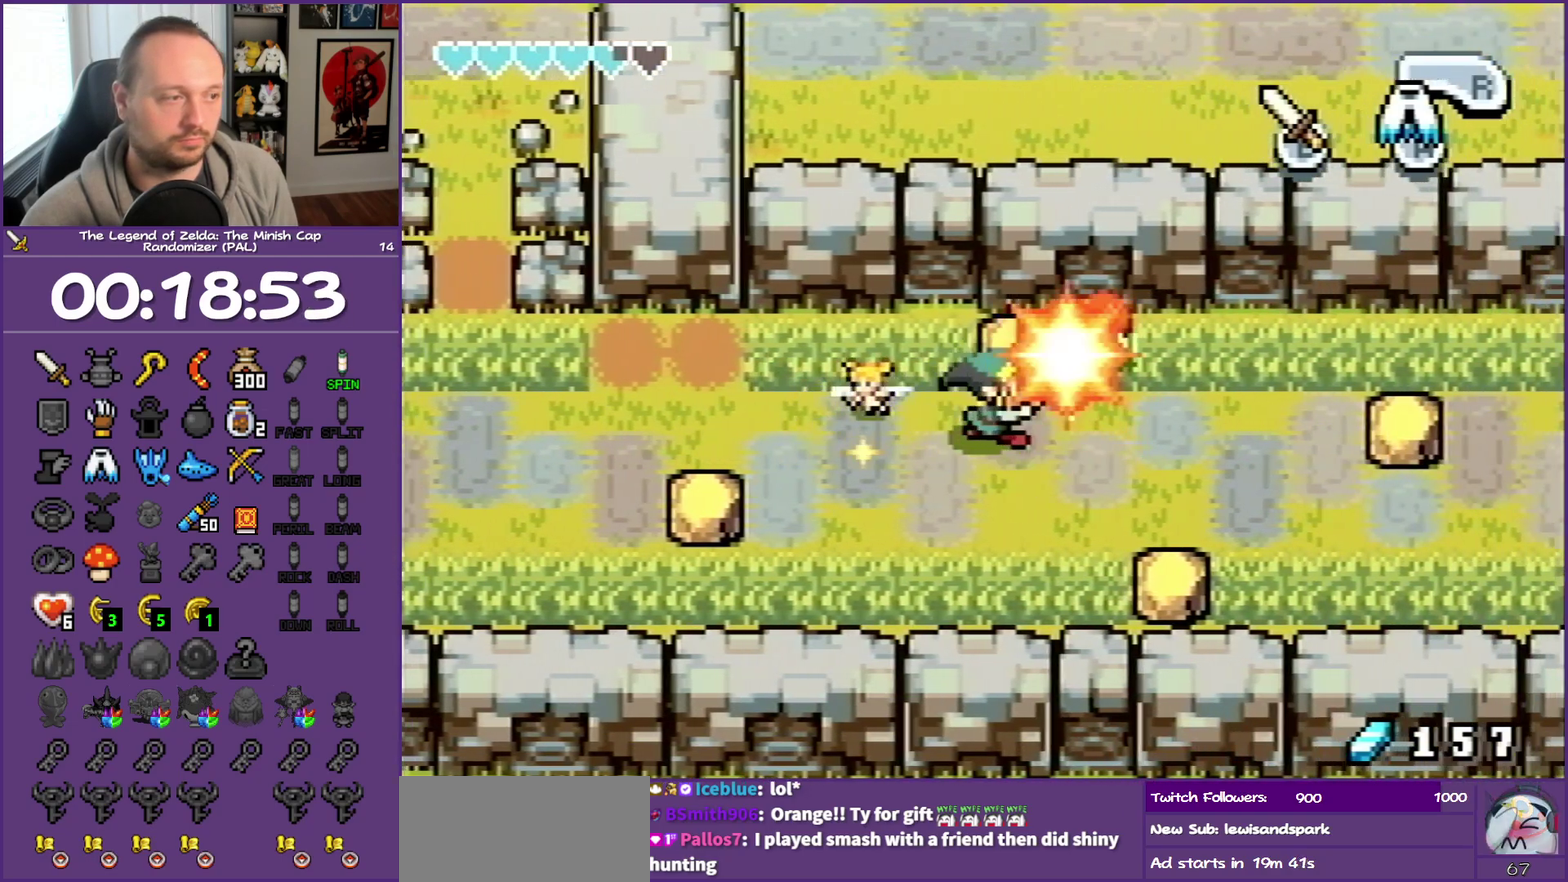
{"buttons": ["B", "DPAD_UP", "DPAD_RIGHT"], "events": [[33, "B", "up"], [100, "B", "down"], [300, "B", "up"], [500, "B", "down"]]}